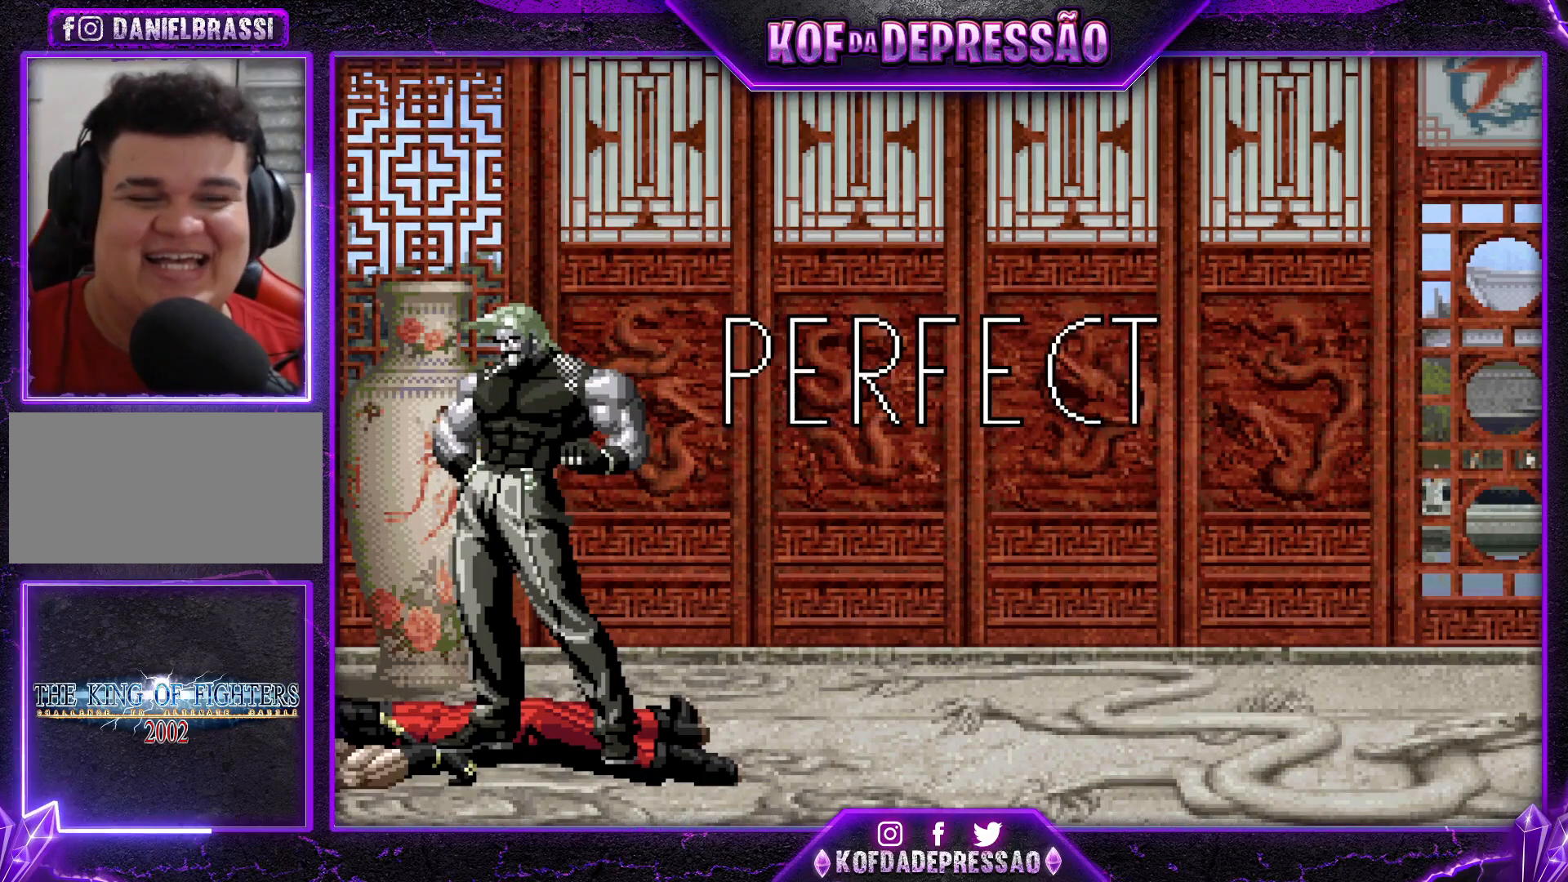
Gameplay with a controller (arcade stick); each line is a JSON object with the inputs held at the frame after it. "events" lists button and stick changes between this image and that frame as [ms after this image, input, new state], when the widget could be followed in between. Not read: L3 R3.
{"buttons": [], "left_stick": "center", "events": [[66, "R2", "down"], [66, "TRIANGLE", "down"], [83, "SQUARE", "down"], [100, "R2", "up"], [116, "SQUARE", "up"], [116, "TRIANGLE", "up"], [317, "R2", "down"], [317, "SQUARE", "down"], [317, "TRIANGLE", "down"], [350, "SQUARE", "up"], [367, "R2", "up"], [367, "TRIANGLE", "up"]]}
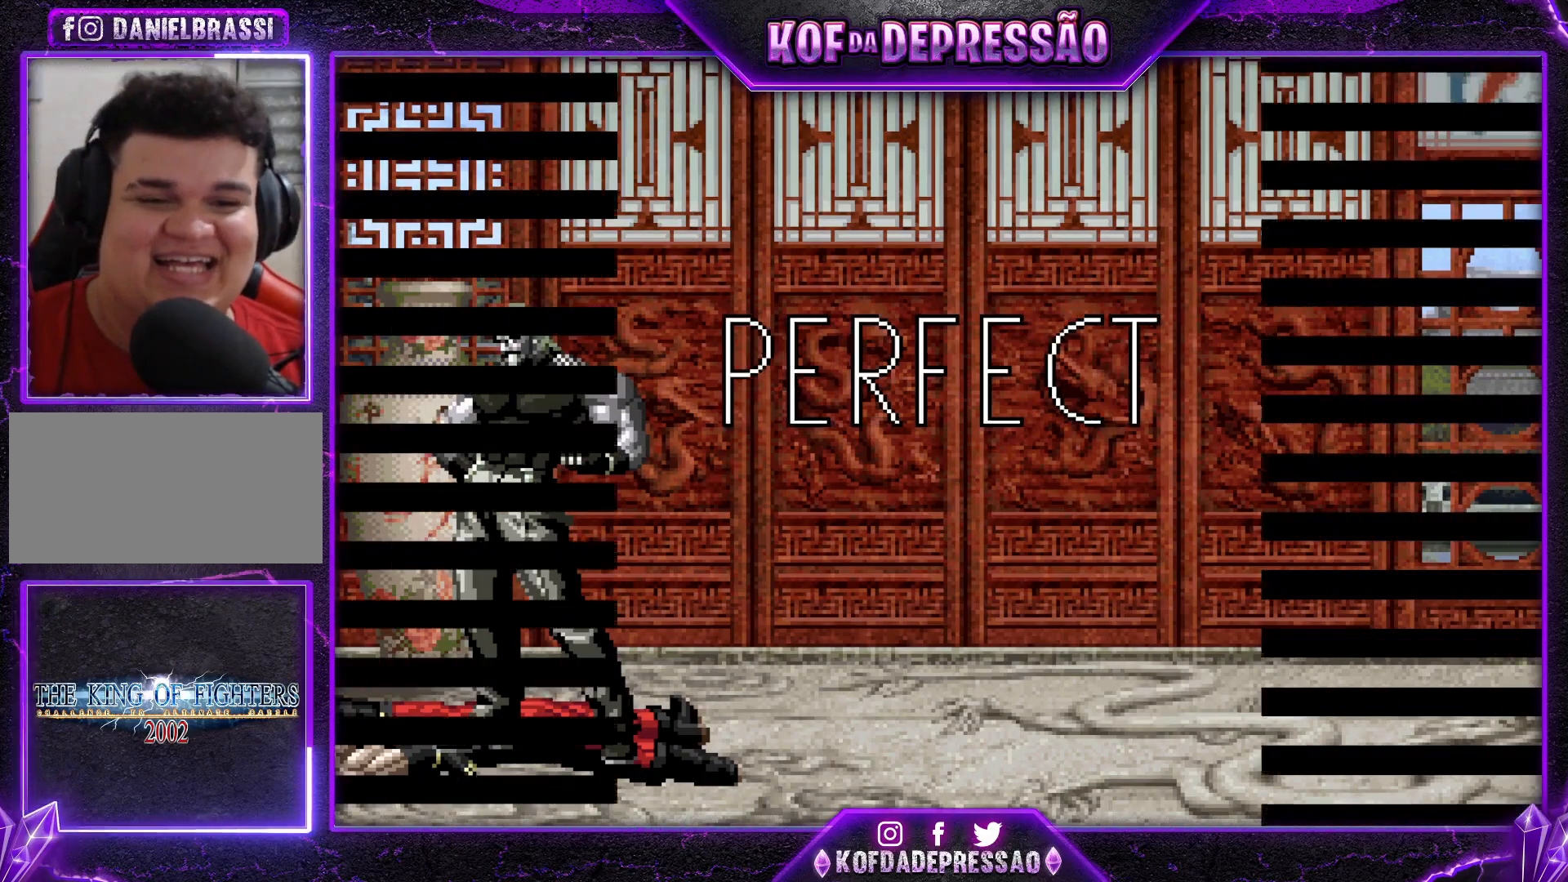
{"buttons": [], "left_stick": "center", "events": [[34, "R2", "down"], [34, "TRIANGLE", "down"], [50, "SQUARE", "down"], [84, "SQUARE", "up"], [84, "TRIANGLE", "up"], [100, "R2", "up"], [234, "R2", "down"], [250, "SQUARE", "down"], [250, "TRIANGLE", "down"], [301, "R2", "up"], [301, "SQUARE", "up"], [301, "TRIANGLE", "up"], [434, "R2", "down"], [434, "SQUARE", "down"], [434, "TRIANGLE", "down"], [467, "SQUARE", "up"], [484, "R2", "up"], [484, "TRIANGLE", "up"]]}
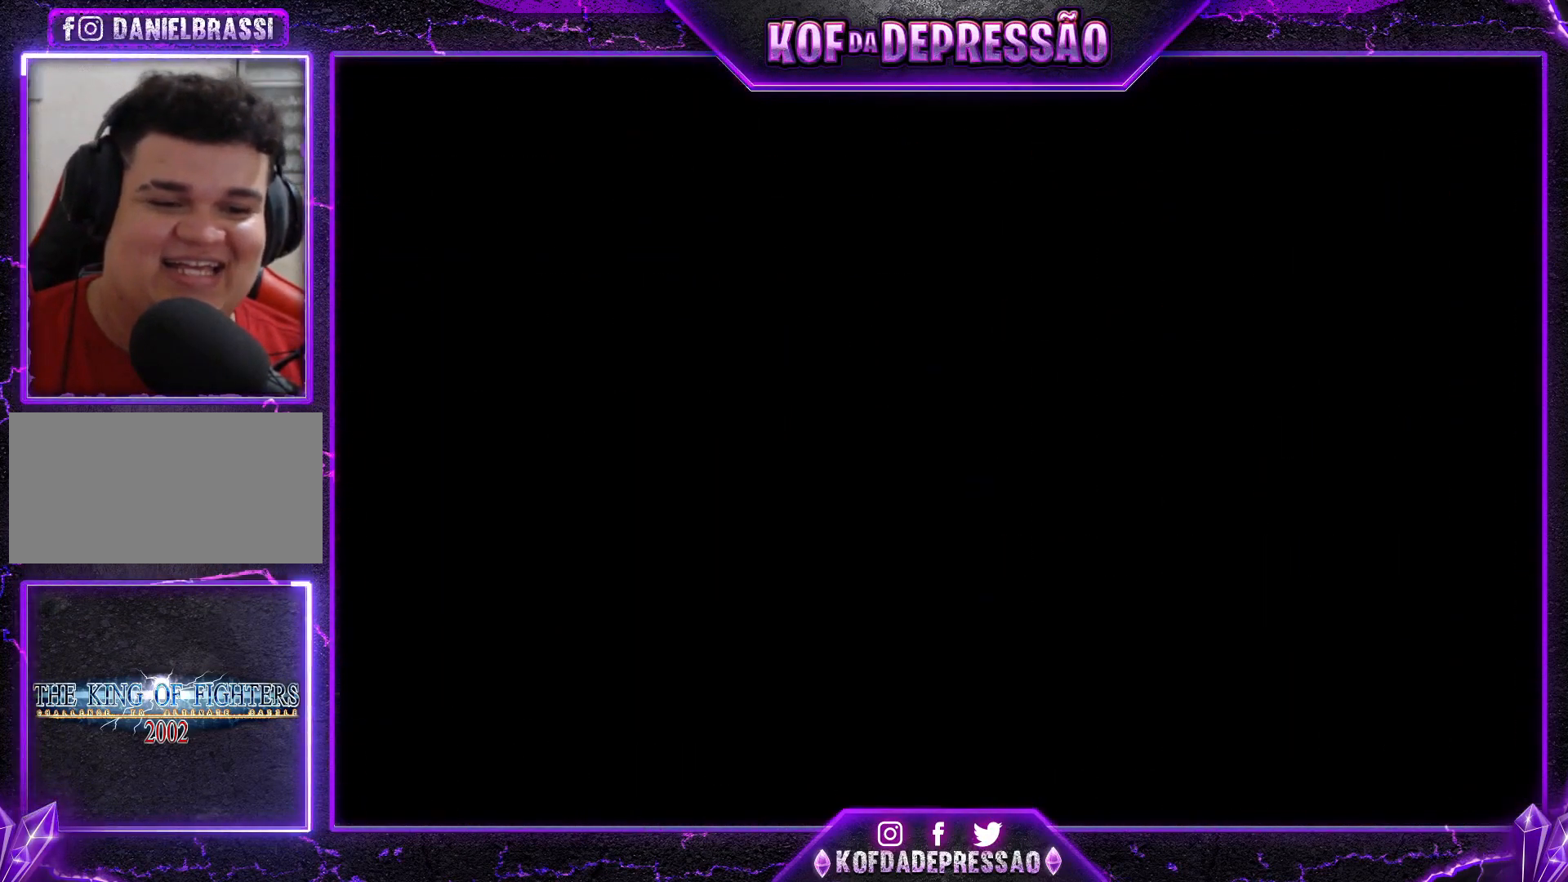
{"buttons": [], "left_stick": "center", "events": [[100, "R2", "down"], [100, "SQUARE", "down"], [100, "TRIANGLE", "down"], [167, "R2", "up"], [167, "SQUARE", "up"], [167, "TRIANGLE", "up"], [333, "R2", "down"], [333, "SQUARE", "down"], [333, "TRIANGLE", "down"], [383, "SQUARE", "up"], [383, "TRIANGLE", "up"], [400, "R2", "up"]]}
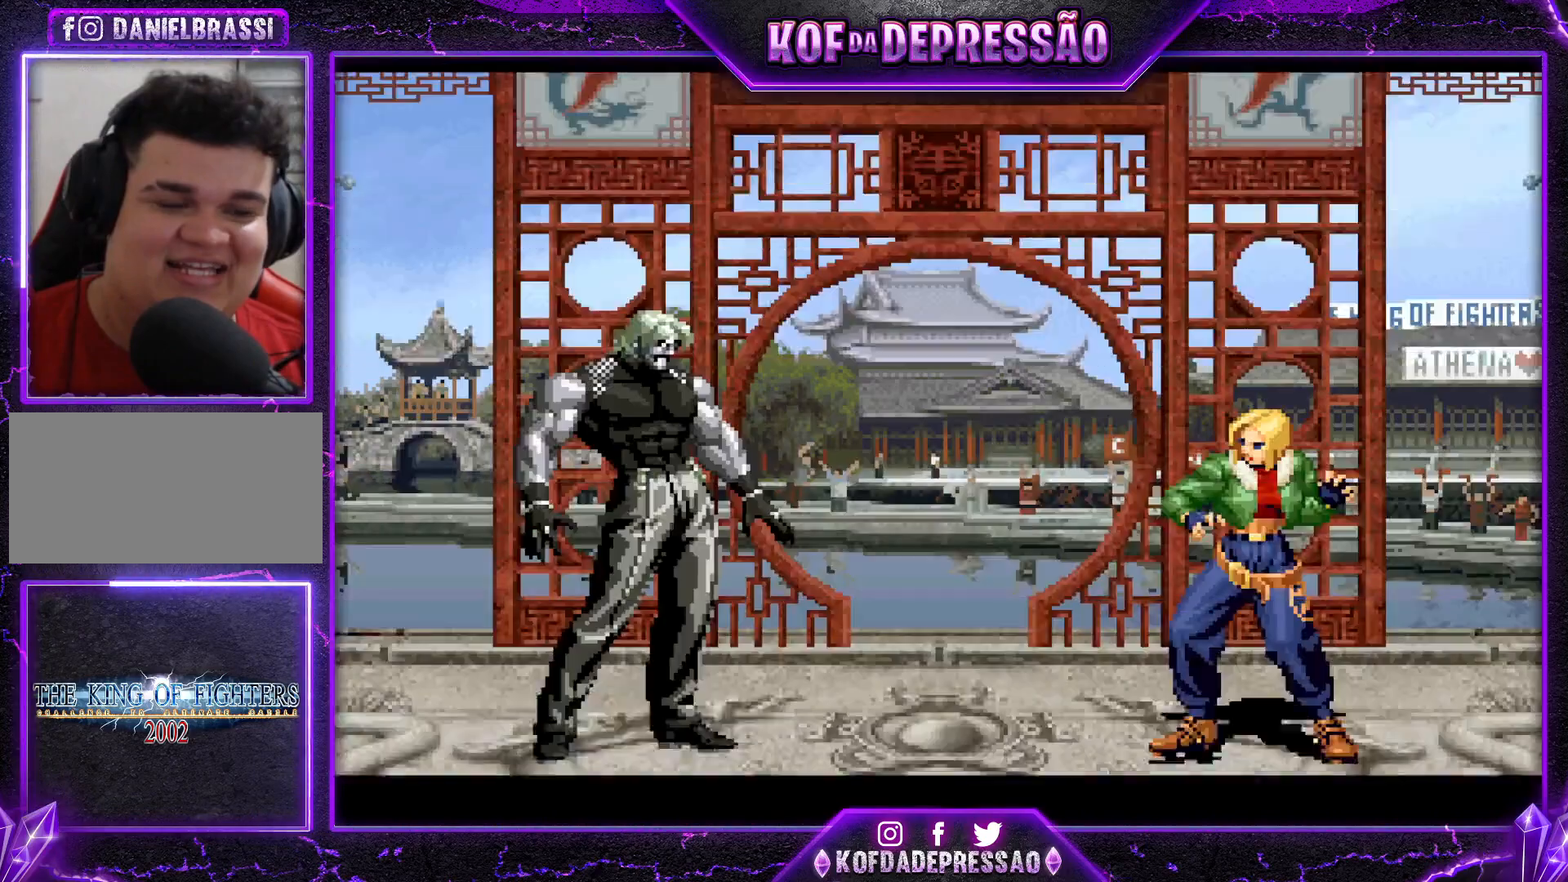
{"buttons": ["SQUARE", "TRIANGLE", "R2"], "left_stick": "center", "events": [[50, "R2", "down"], [50, "TRIANGLE", "down"], [67, "SQUARE", "down"], [117, "R2", "up"], [117, "SQUARE", "up"], [117, "TRIANGLE", "up"], [267, "R2", "down"], [267, "SQUARE", "down"], [267, "TRIANGLE", "down"], [317, "SQUARE", "up"], [334, "R2", "up"], [334, "TRIANGLE", "up"], [484, "TRIANGLE", "down"], [501, "R2", "down"], [501, "SQUARE", "down"]]}
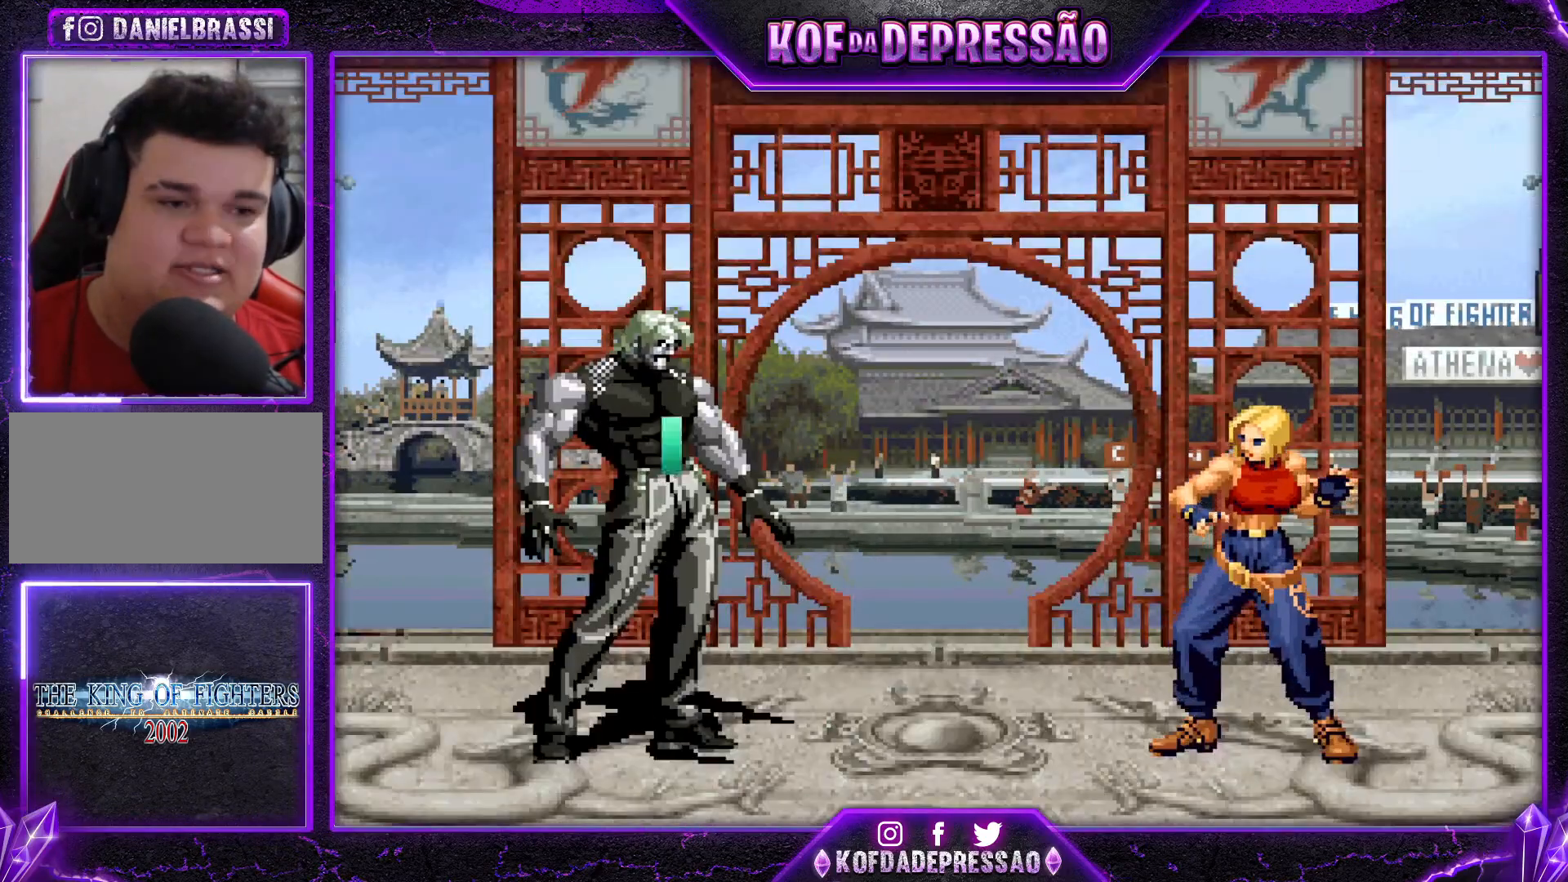
{"buttons": [], "left_stick": "center", "events": [[33, "SQUARE", "up"], [50, "R2", "up"], [50, "TRIANGLE", "up"], [200, "R2", "down"], [200, "TRIANGLE", "down"], [217, "SQUARE", "down"], [250, "SQUARE", "up"], [283, "R2", "up"], [283, "TRIANGLE", "up"], [400, "R2", "down"], [400, "SQUARE", "down"], [400, "TRIANGLE", "down"], [433, "SQUARE", "up"], [450, "R2", "up"], [467, "TRIANGLE", "up"]]}
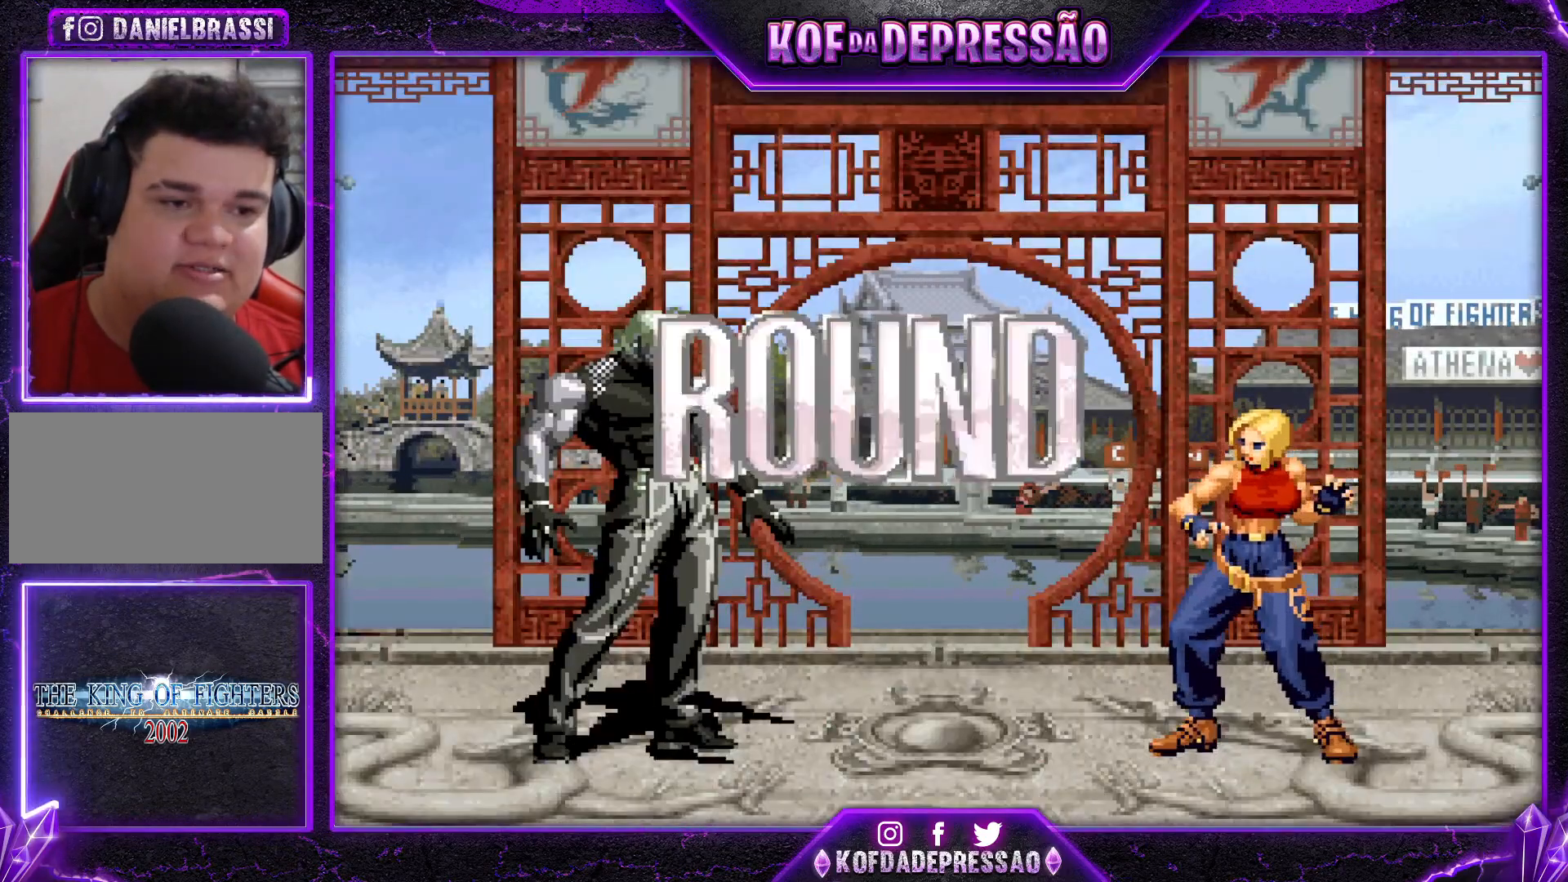
{"buttons": ["TRIANGLE"], "left_stick": "center", "events": [[100, "R2", "down"], [100, "SQUARE", "down"], [100, "TRIANGLE", "down"], [150, "SQUARE", "up"], [167, "R2", "up"], [167, "TRIANGLE", "up"], [301, "R2", "down"], [301, "TRIANGLE", "down"], [317, "SQUARE", "down"], [351, "SQUARE", "up"], [384, "R2", "up"], [401, "TRIANGLE", "up"], [501, "TRIANGLE", "down"]]}
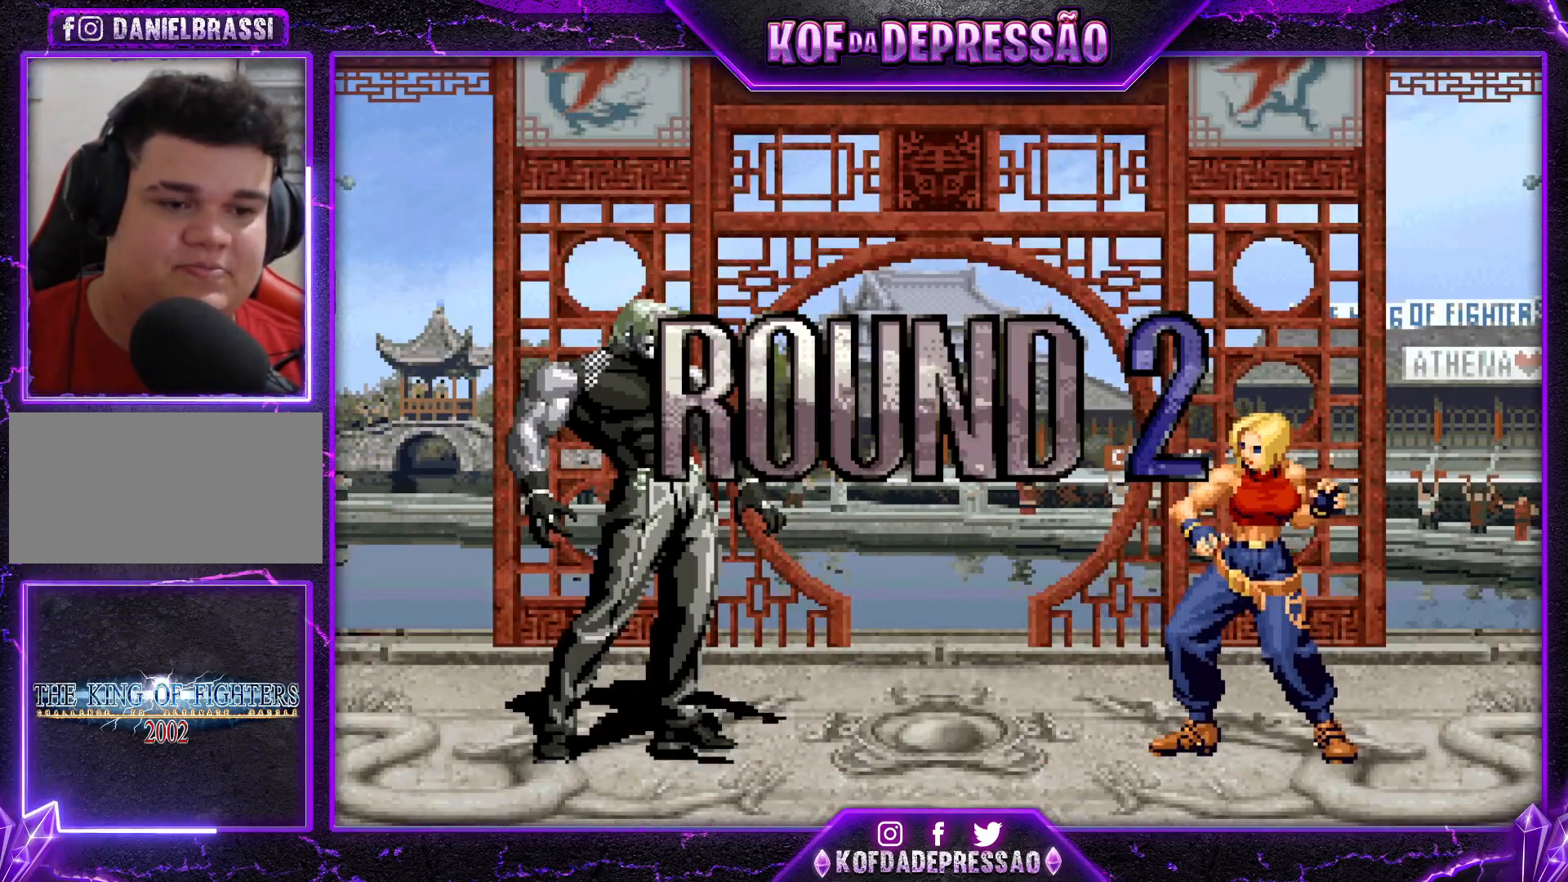
{"buttons": [], "left_stick": "center", "events": [[50, "TRIANGLE", "up"]]}
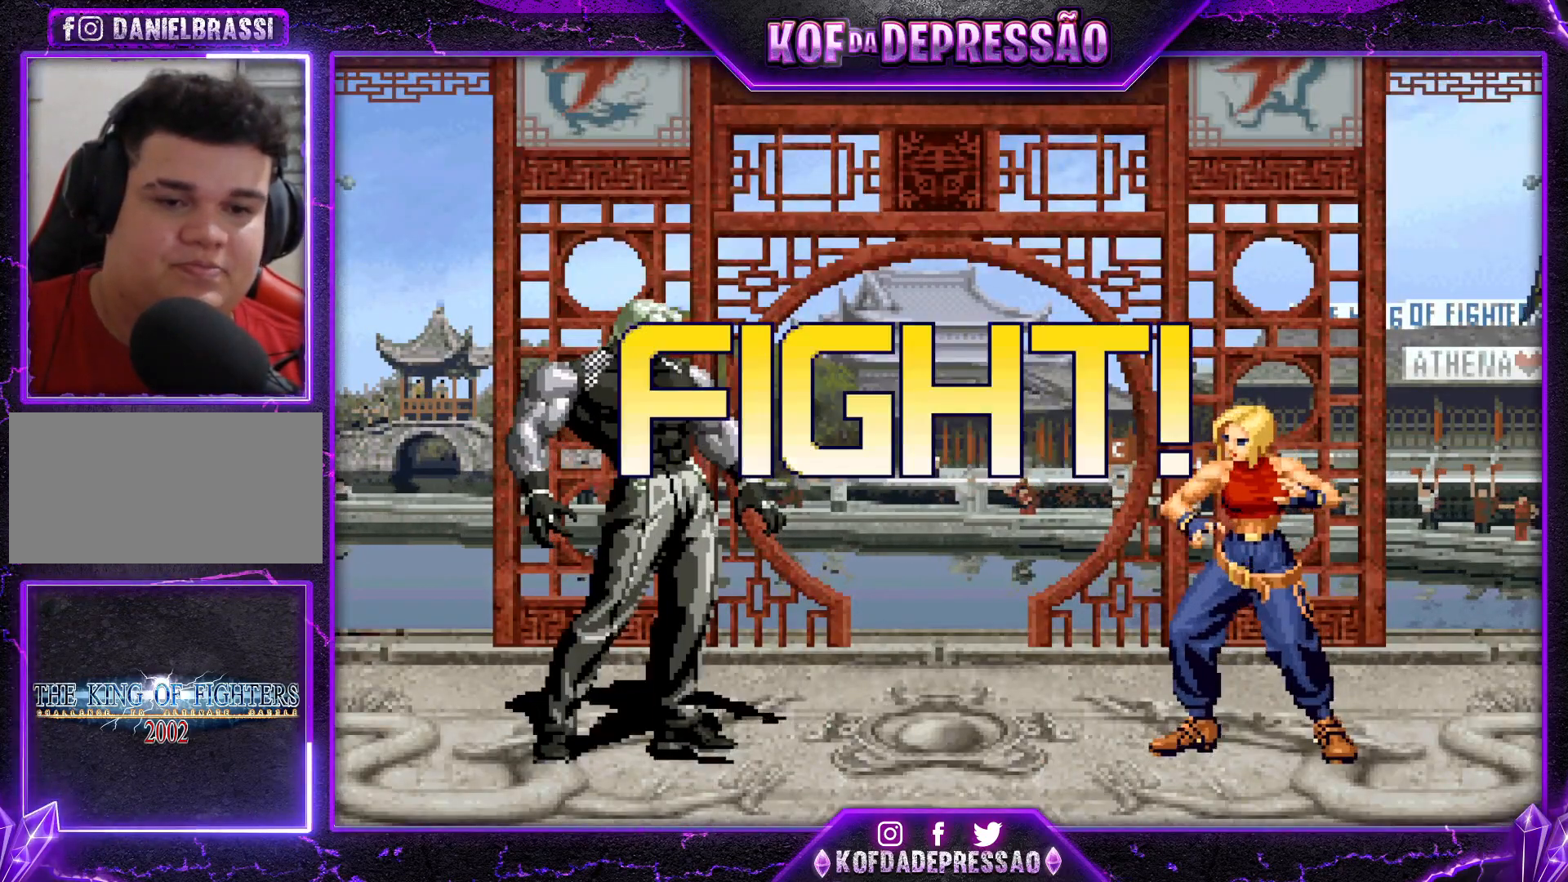
{"buttons": [], "left_stick": "up", "events": [[234, "left_stick", "up"]]}
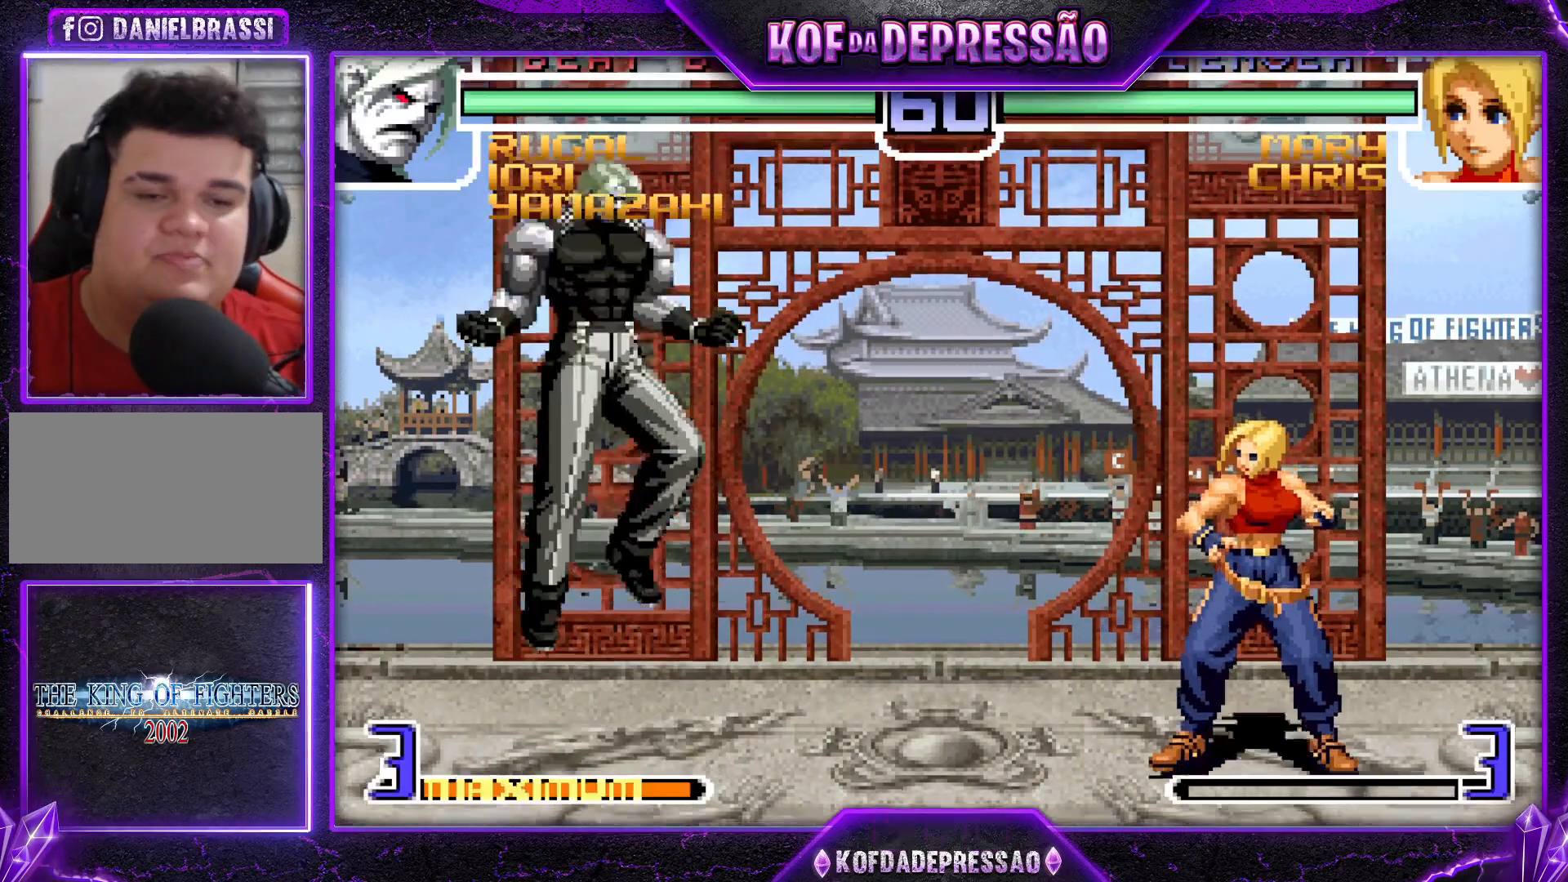
{"buttons": [], "left_stick": "left", "events": [[167, "left_stick", "center"], [234, "CROSS", "down"], [234, "R1", "down"], [317, "CROSS", "up"], [334, "R1", "up"], [467, "left_stick", "left"]]}
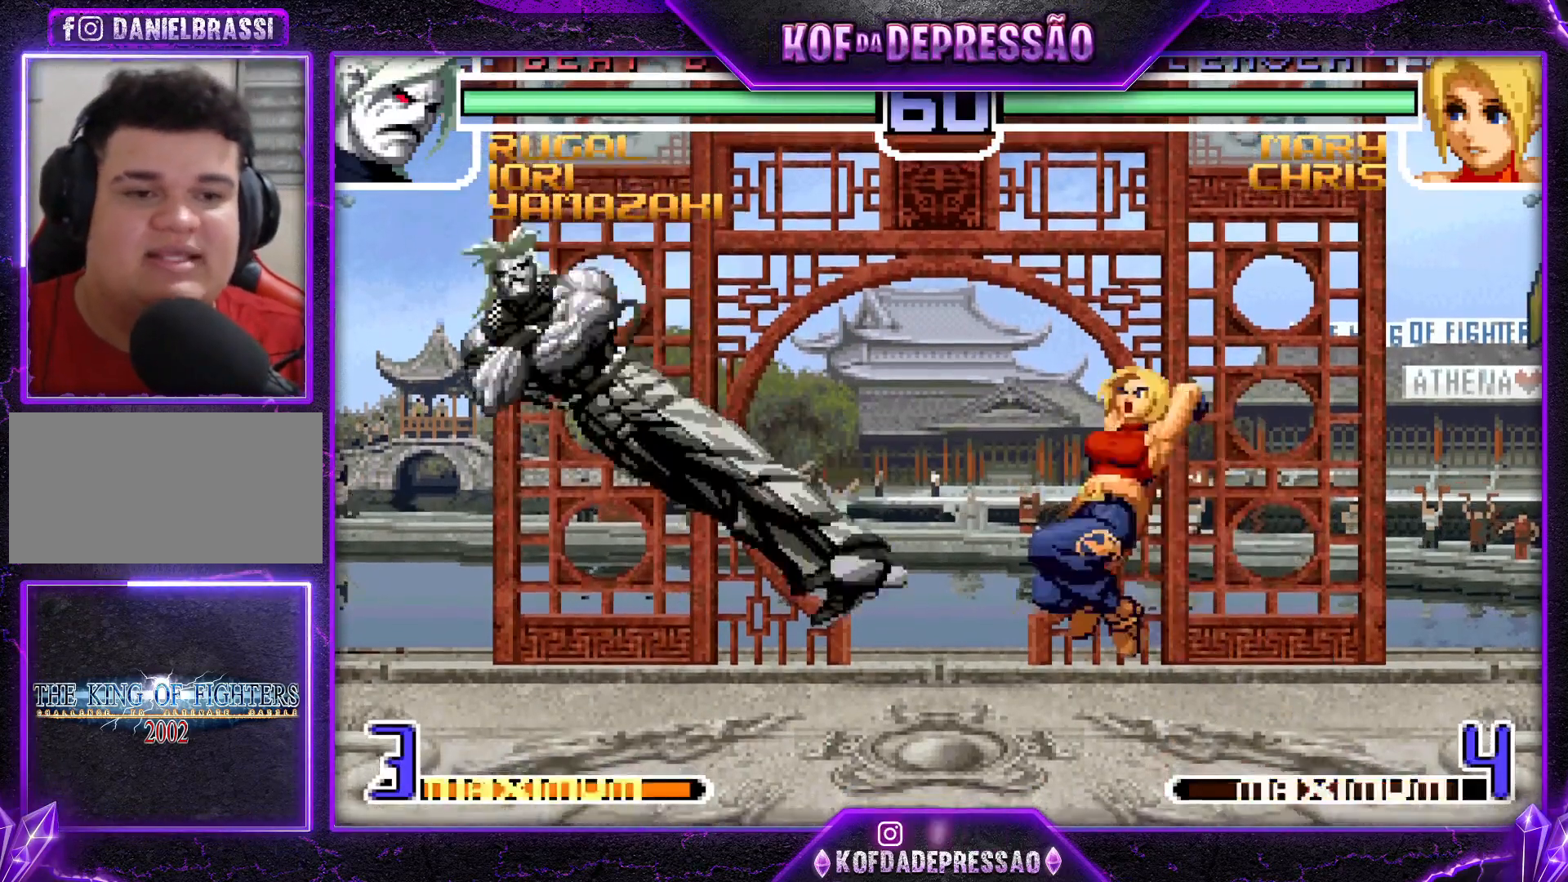
{"buttons": [], "left_stick": "up-right", "events": [[33, "left_stick", "center"], [83, "left_stick", "left"], [300, "left_stick", "center"], [350, "left_stick", "right"], [450, "left_stick", "up-right"]]}
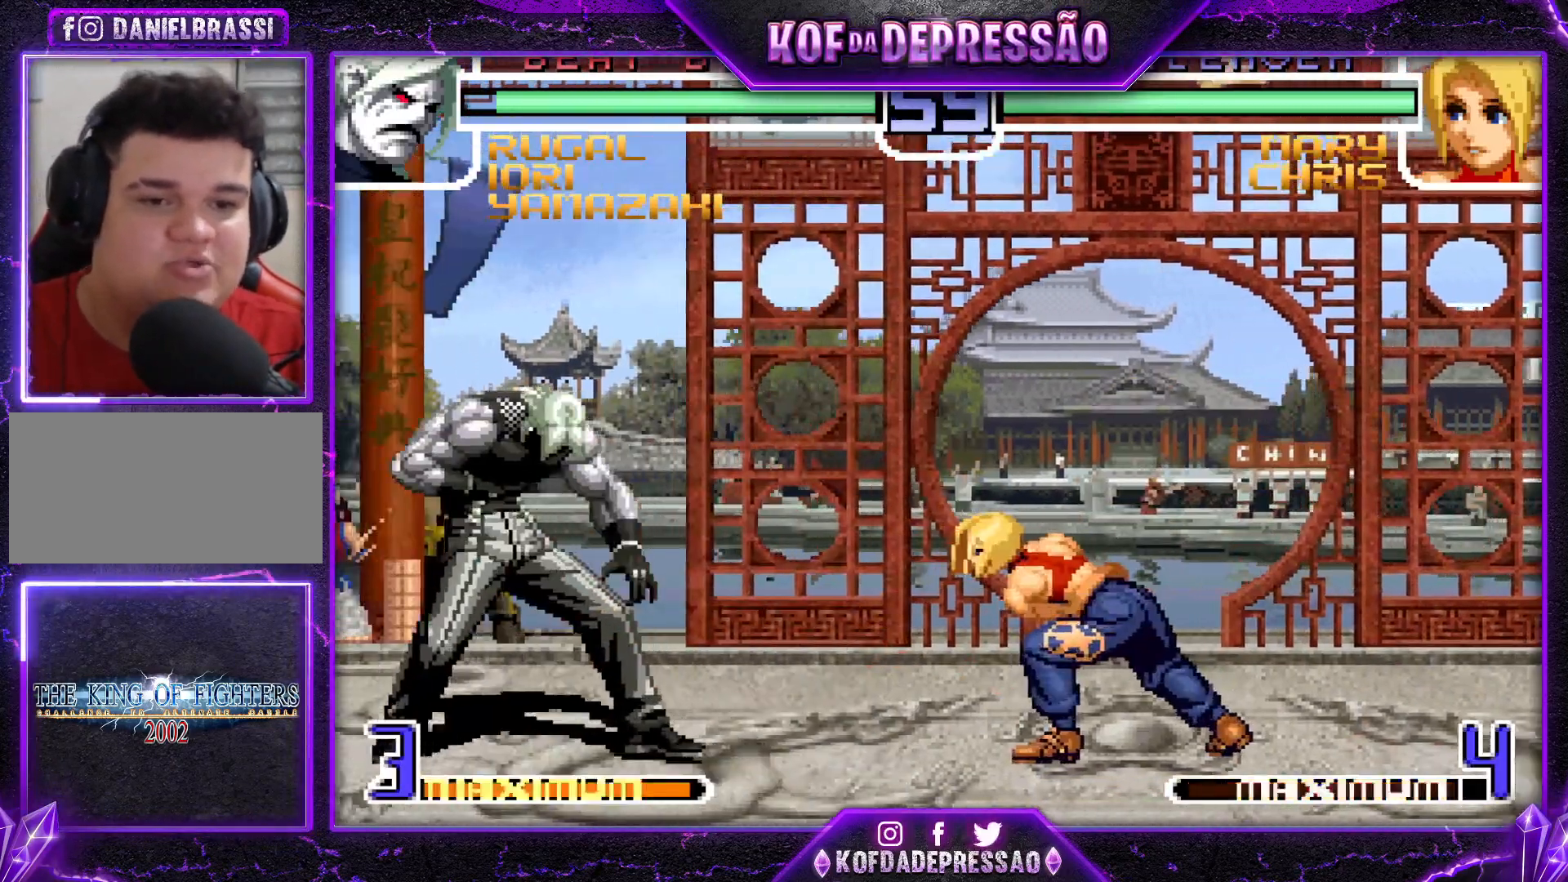
{"buttons": ["CROSS", "R1"], "left_stick": "up-right", "events": [[450, "CROSS", "down"], [450, "R1", "down"]]}
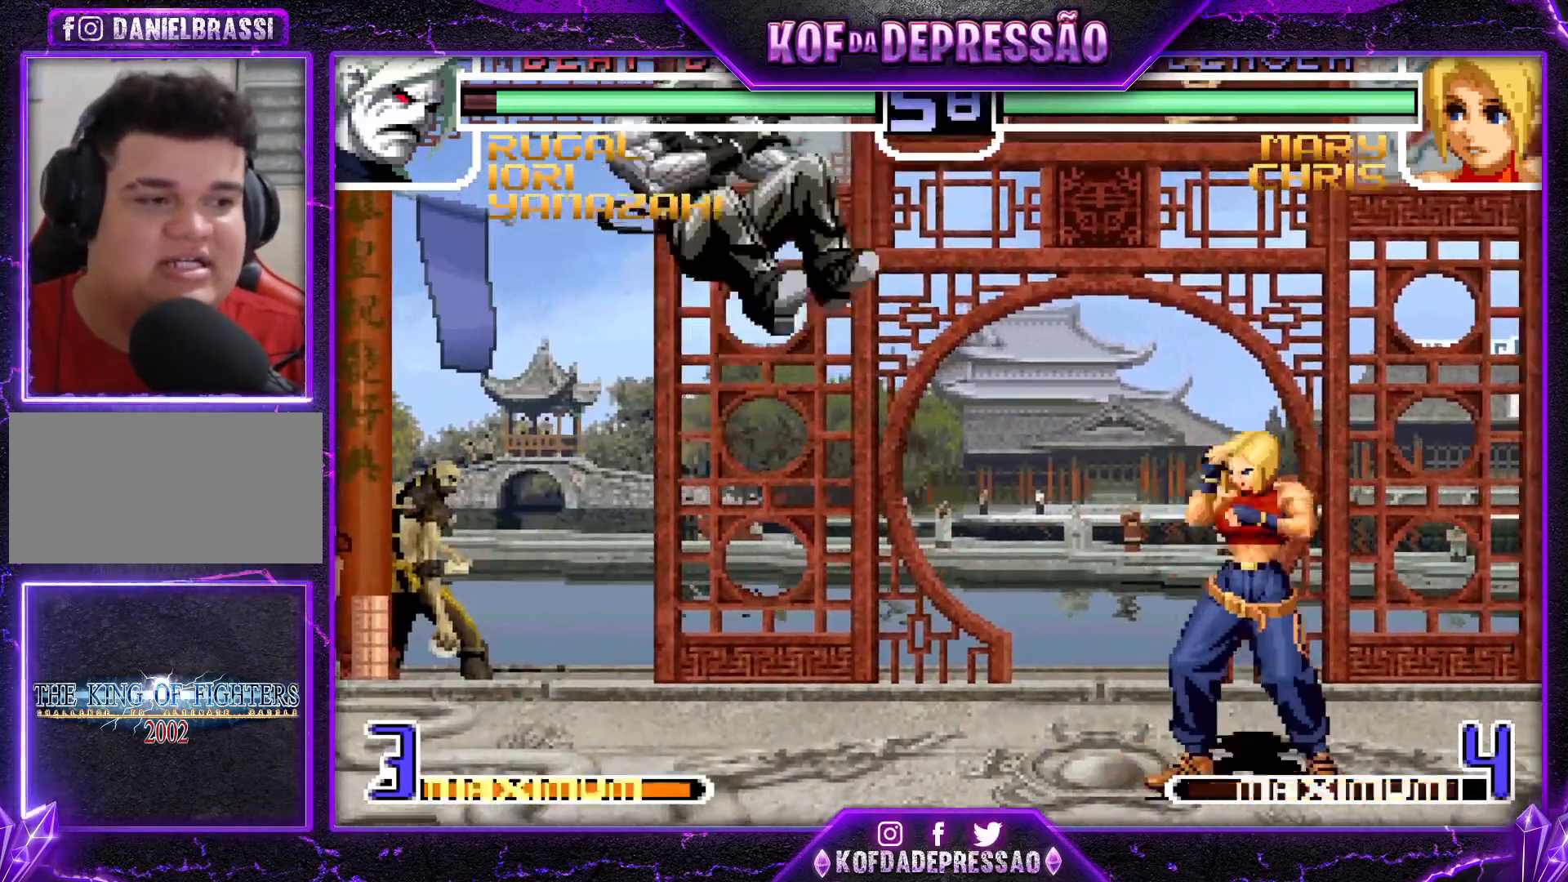
{"buttons": [], "left_stick": "down-right", "events": [[33, "R1", "up"], [50, "CROSS", "up"], [50, "left_stick", "center"], [133, "left_stick", "down-left"], [433, "left_stick", "center"], [483, "left_stick", "down-right"]]}
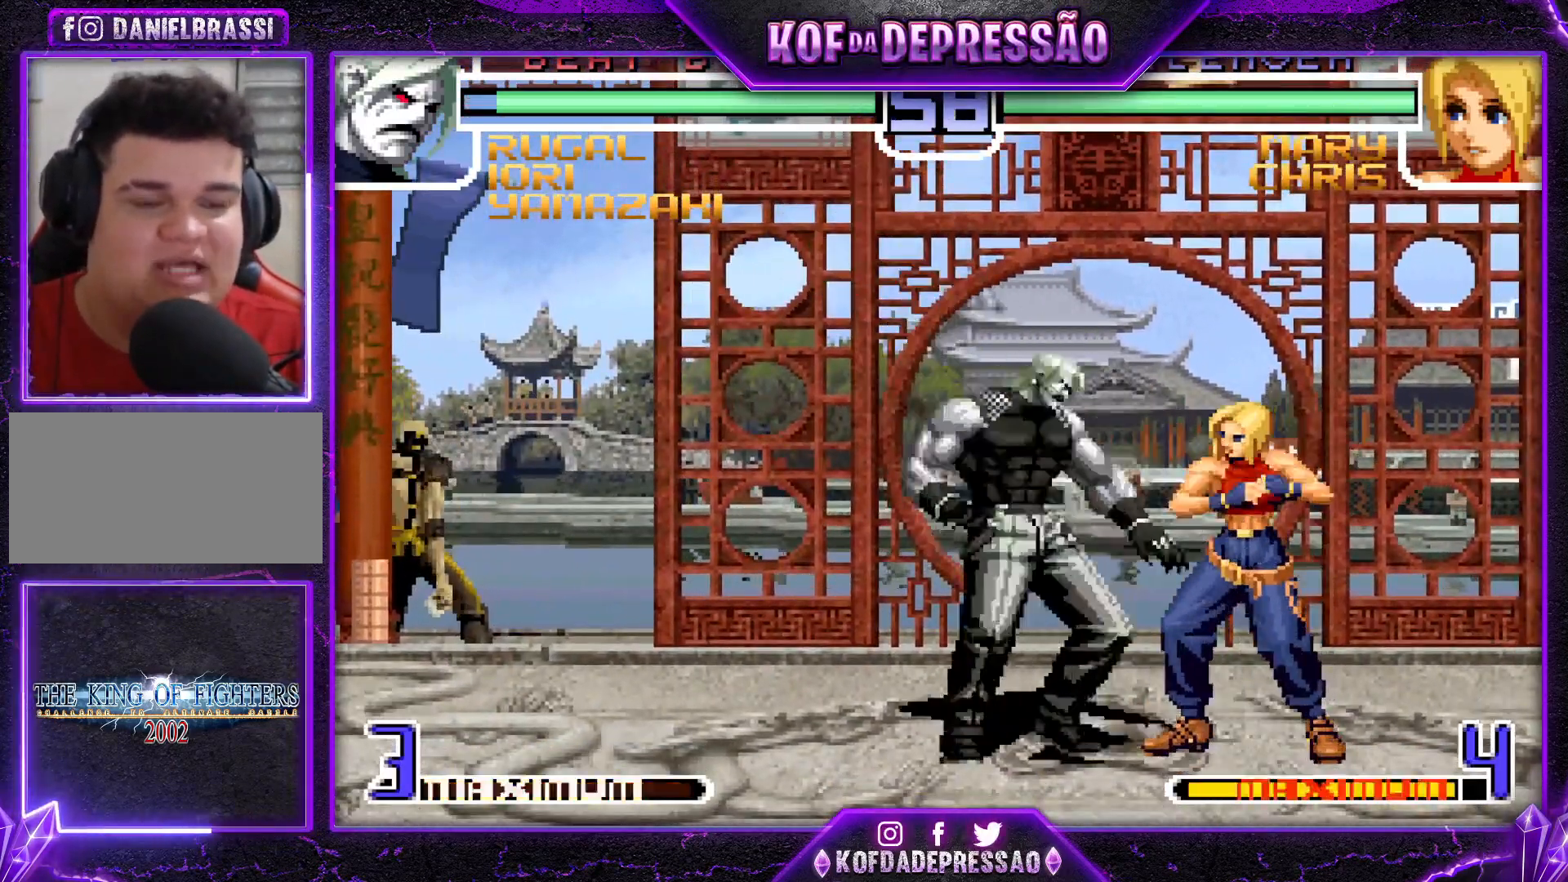
{"buttons": [], "left_stick": "center", "events": [[83, "left_stick", "up-right"], [133, "left_stick", "center"], [234, "CROSS", "down"], [234, "R1", "down"], [300, "CROSS", "up"], [300, "R1", "up"]]}
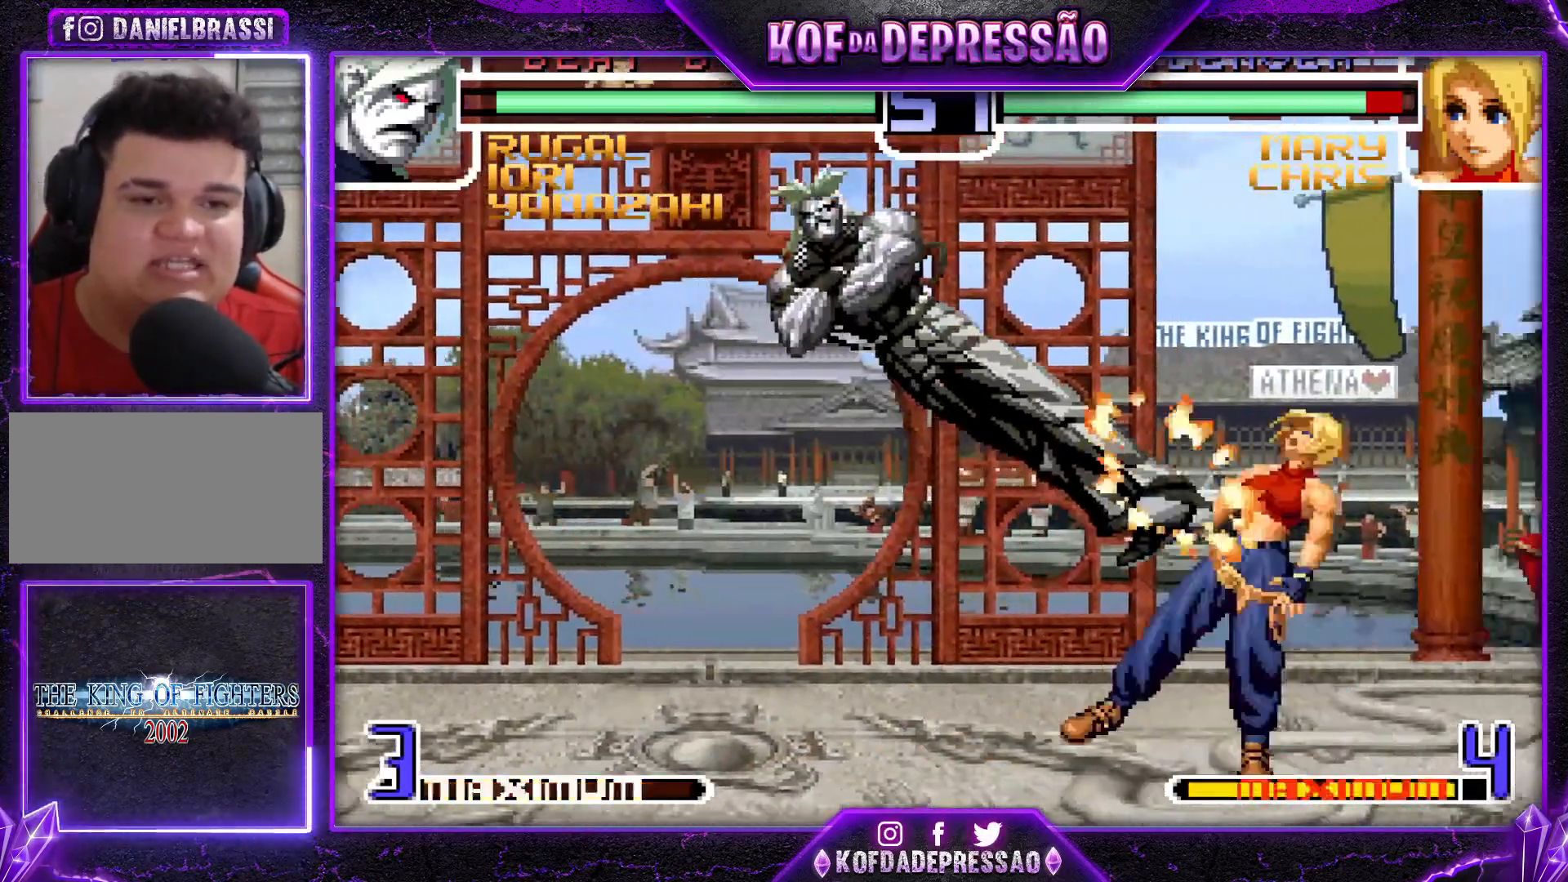
{"buttons": [], "left_stick": "right", "events": [[133, "left_stick", "down-left"], [266, "left_stick", "right"]]}
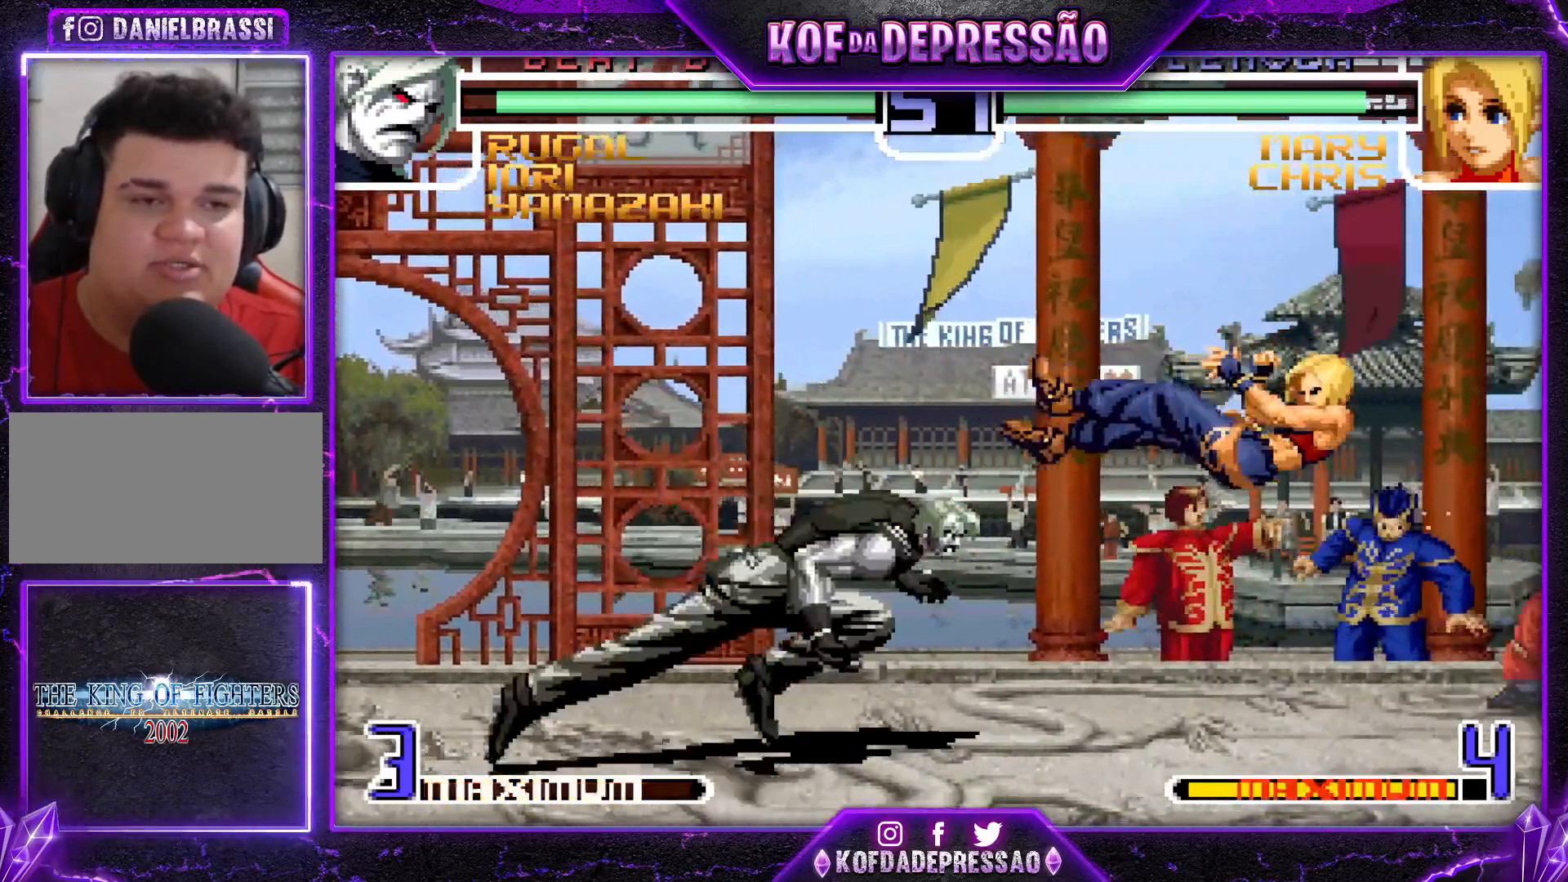
{"buttons": [], "left_stick": "center", "events": [[334, "left_stick", "center"]]}
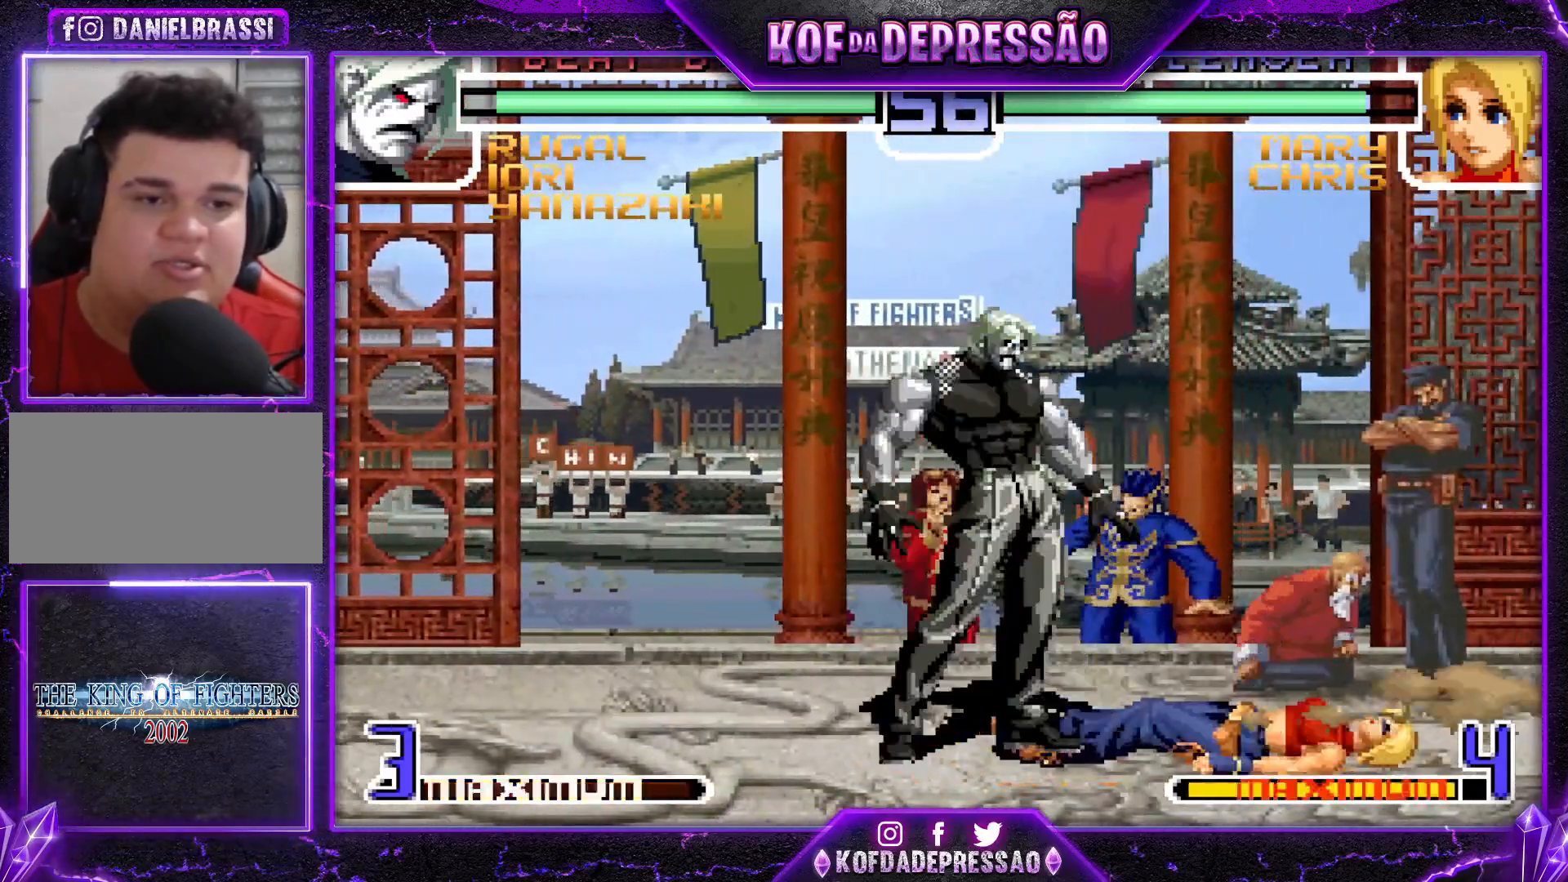
{"buttons": [], "left_stick": "down-left", "events": [[233, "left_stick", "left"], [333, "left_stick", "down-left"]]}
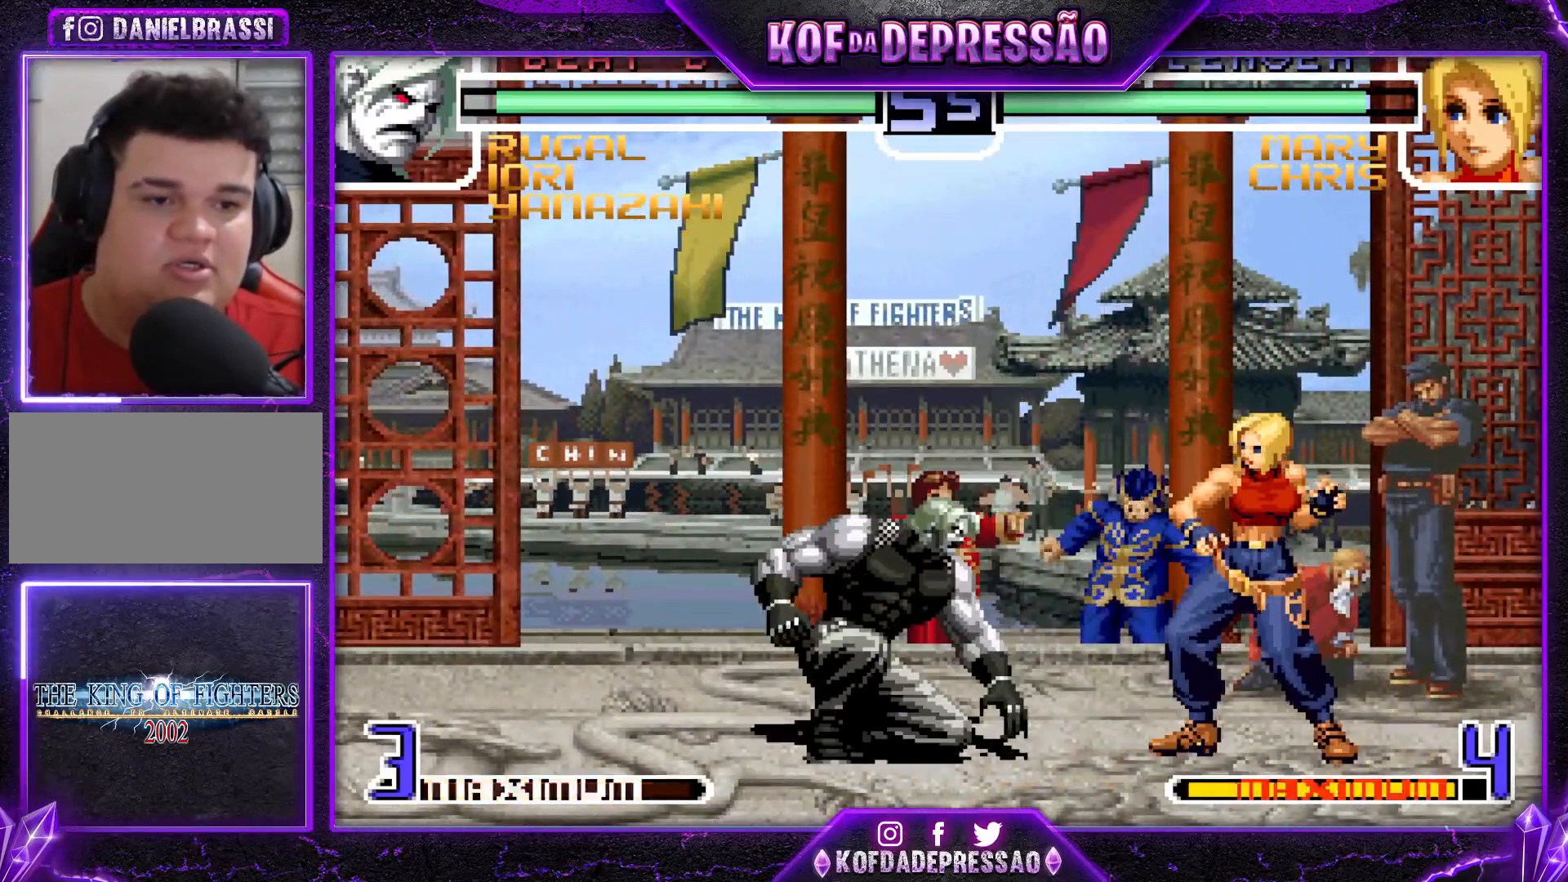
{"buttons": [], "left_stick": "center", "events": [[400, "left_stick", "right"], [484, "left_stick", "center"]]}
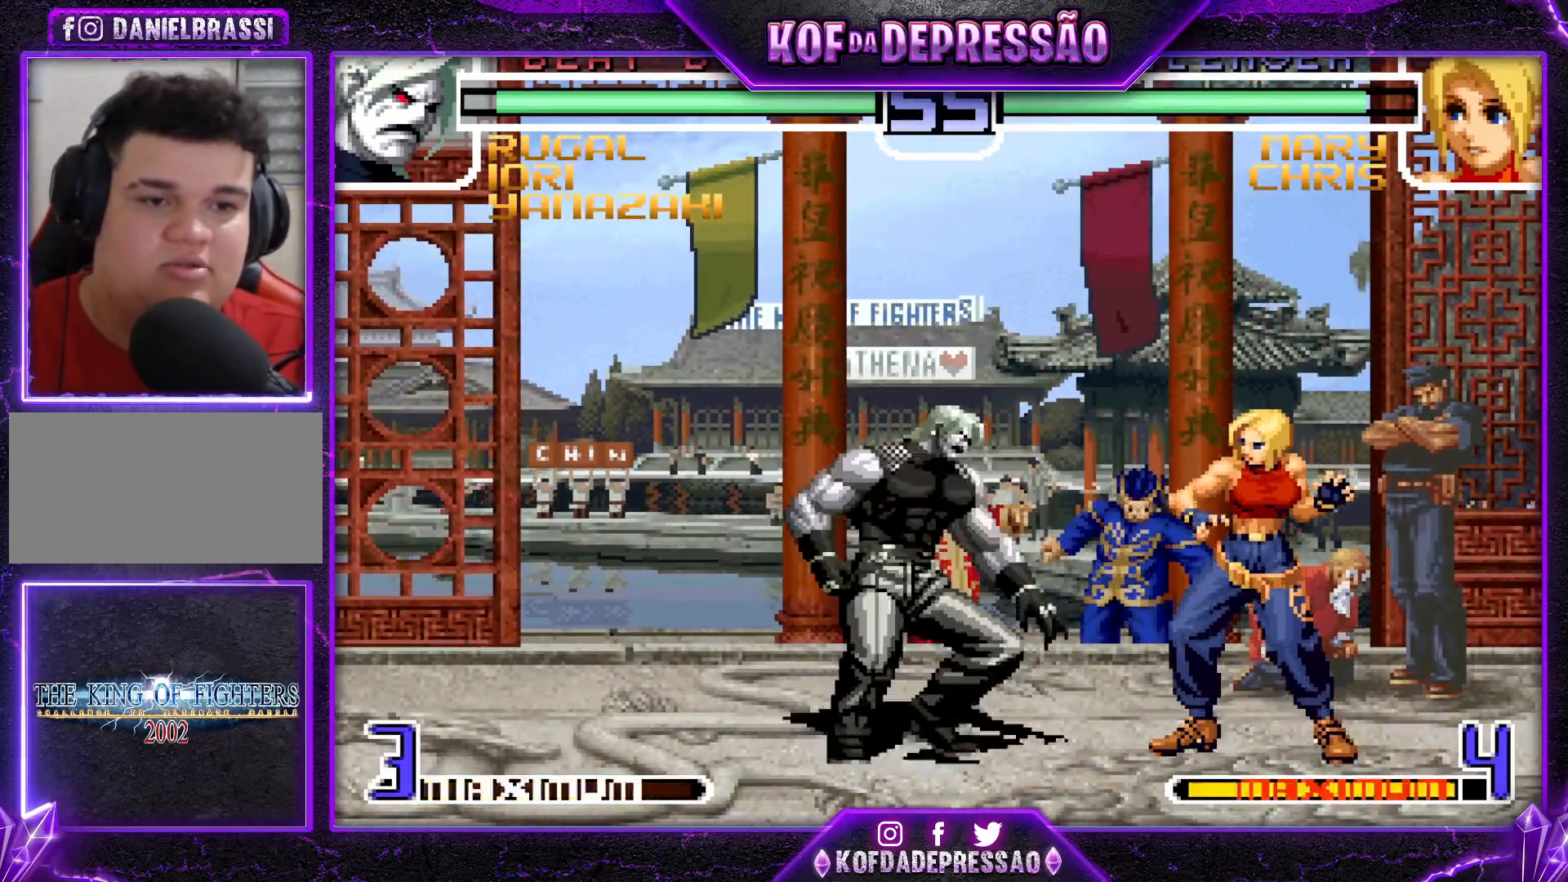
{"buttons": [], "left_stick": "right", "events": [[283, "CROSS", "down"], [383, "CROSS", "up"], [467, "left_stick", "right"]]}
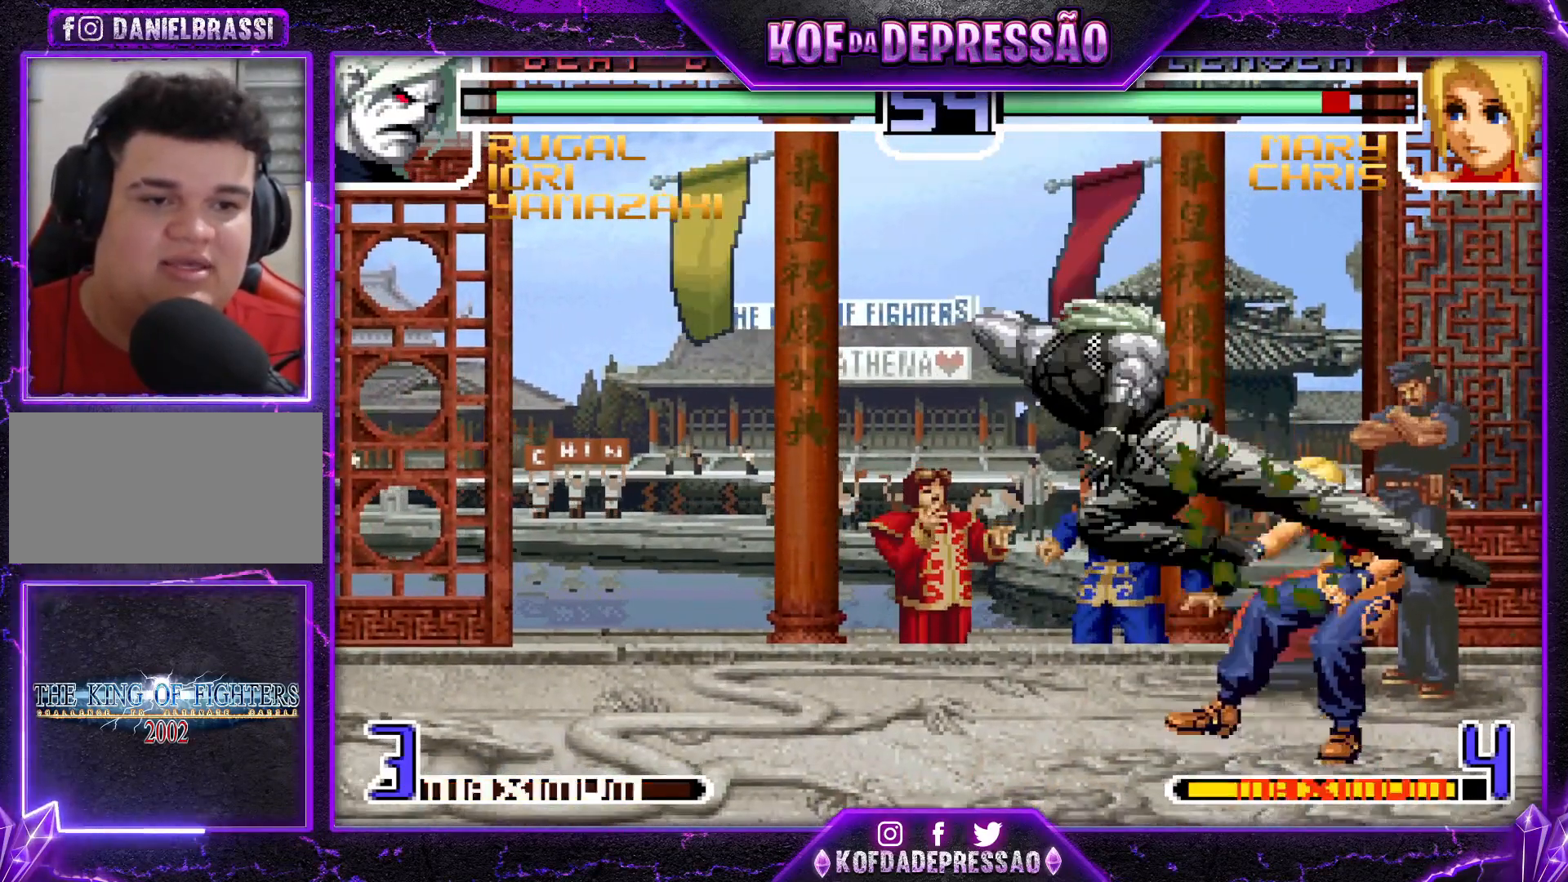
{"buttons": [], "left_stick": "right", "events": [[133, "R1", "down"], [217, "R1", "up"], [334, "TRIANGLE", "down"], [417, "TRIANGLE", "up"]]}
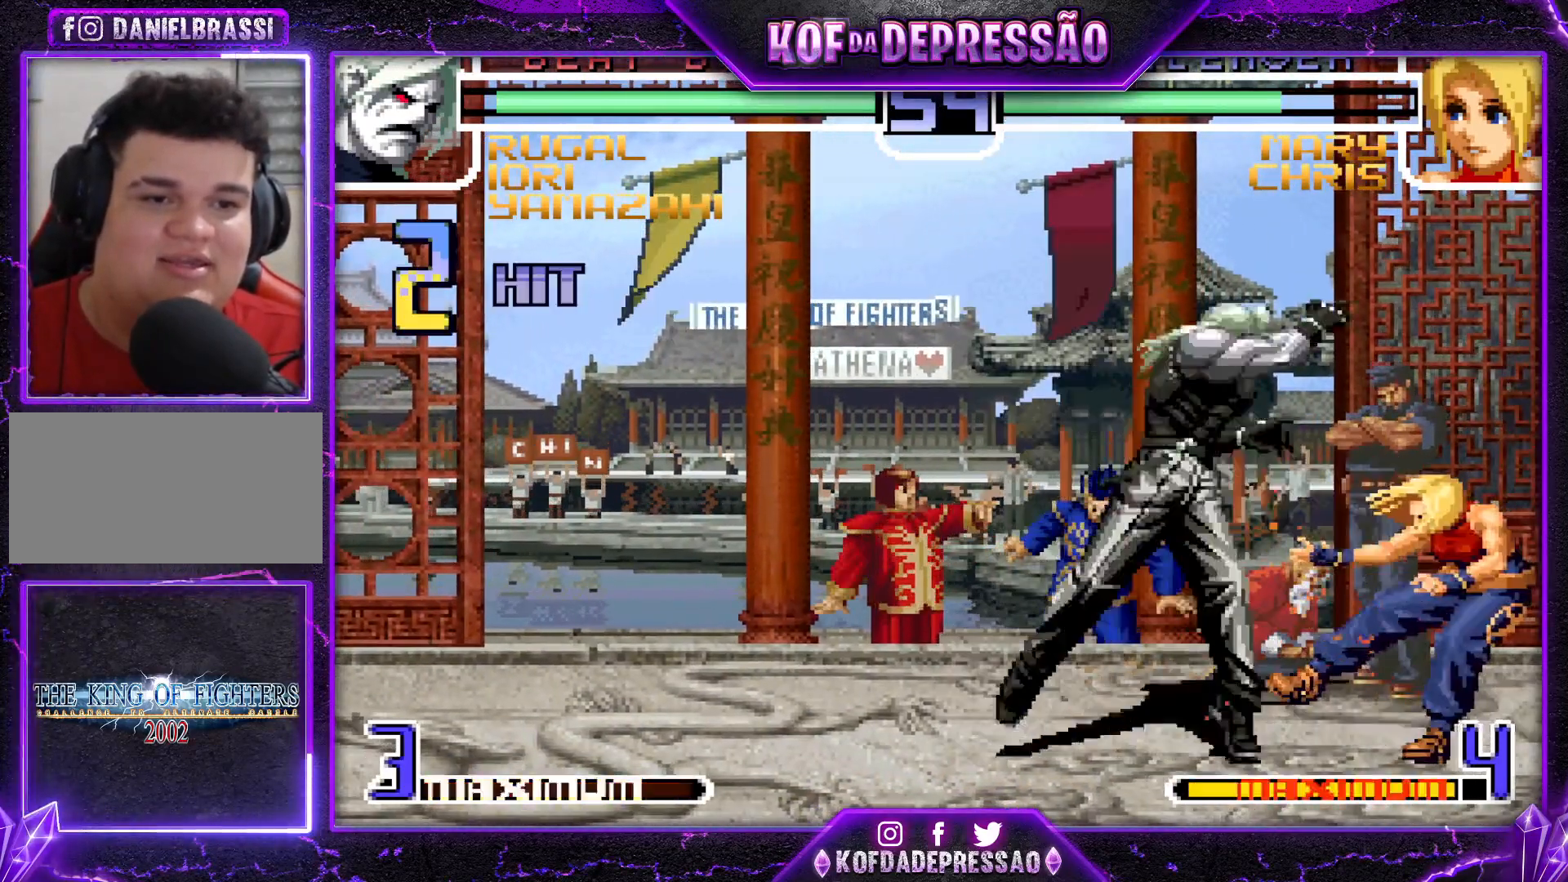
{"buttons": [], "left_stick": "right", "events": [[116, "R1", "down"], [116, "TRIANGLE", "down"], [183, "TRIANGLE", "up"], [183, "left_stick", "center"], [200, "R1", "up"], [233, "left_stick", "right"], [417, "R1", "down"], [500, "R1", "up"]]}
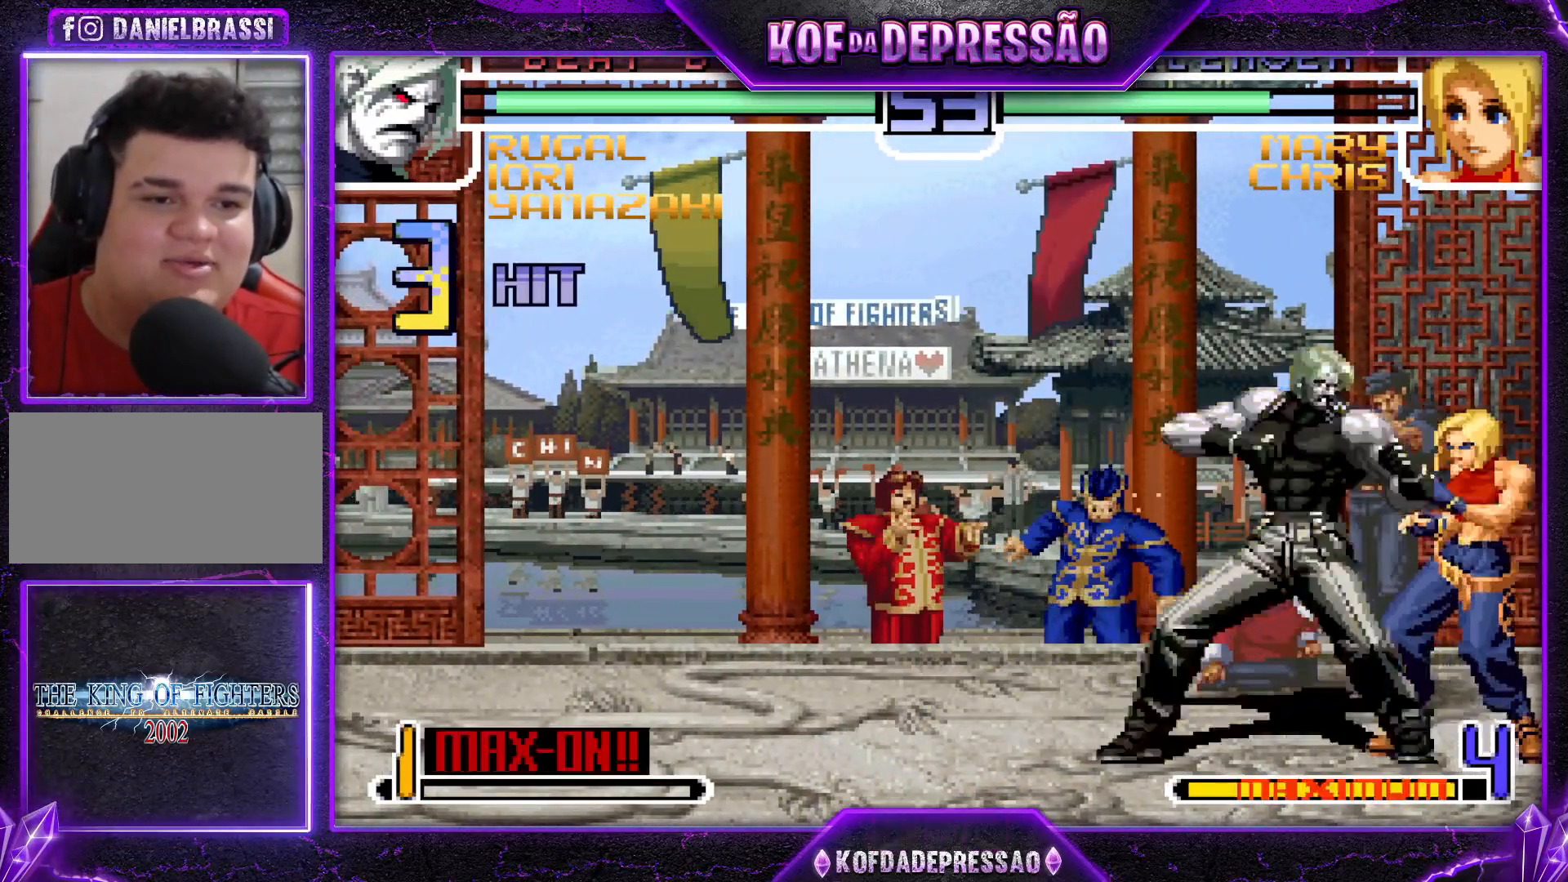
{"buttons": ["TRIANGLE"], "left_stick": "right", "events": [[100, "TRIANGLE", "down"], [167, "TRIANGLE", "up"], [200, "left_stick", "center"], [250, "left_stick", "right"], [334, "left_stick", "down"], [450, "TRIANGLE", "down"], [450, "left_stick", "right"]]}
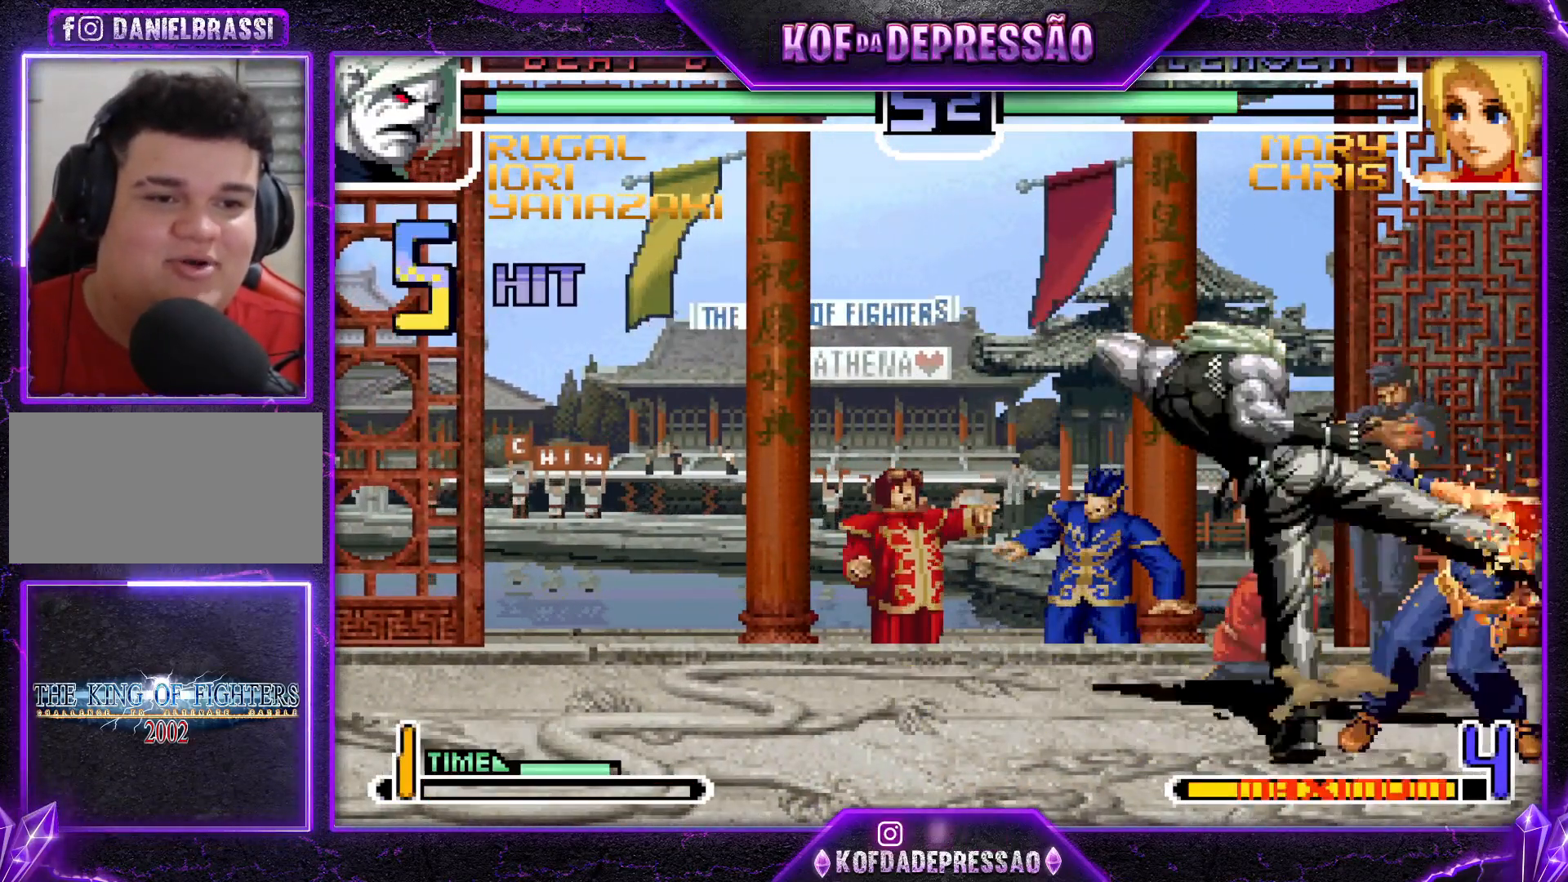
{"buttons": [], "left_stick": "center", "events": [[16, "TRIANGLE", "up"], [83, "left_stick", "down"], [150, "left_stick", "left"], [183, "TRIANGLE", "down"], [250, "left_stick", "center"], [266, "TRIANGLE", "up"]]}
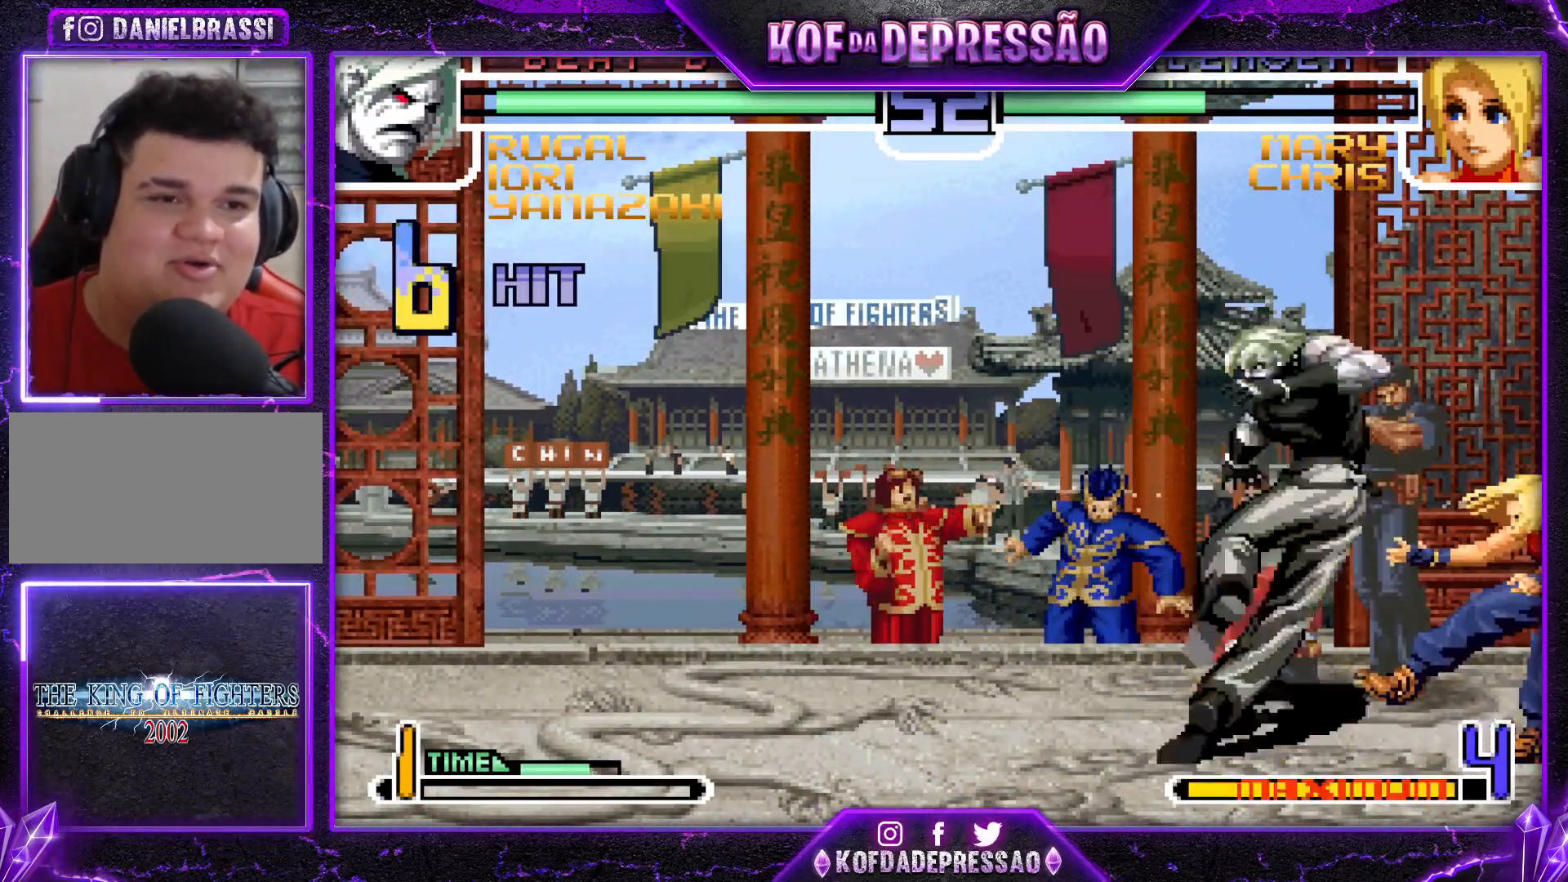
{"buttons": [], "left_stick": "center", "events": []}
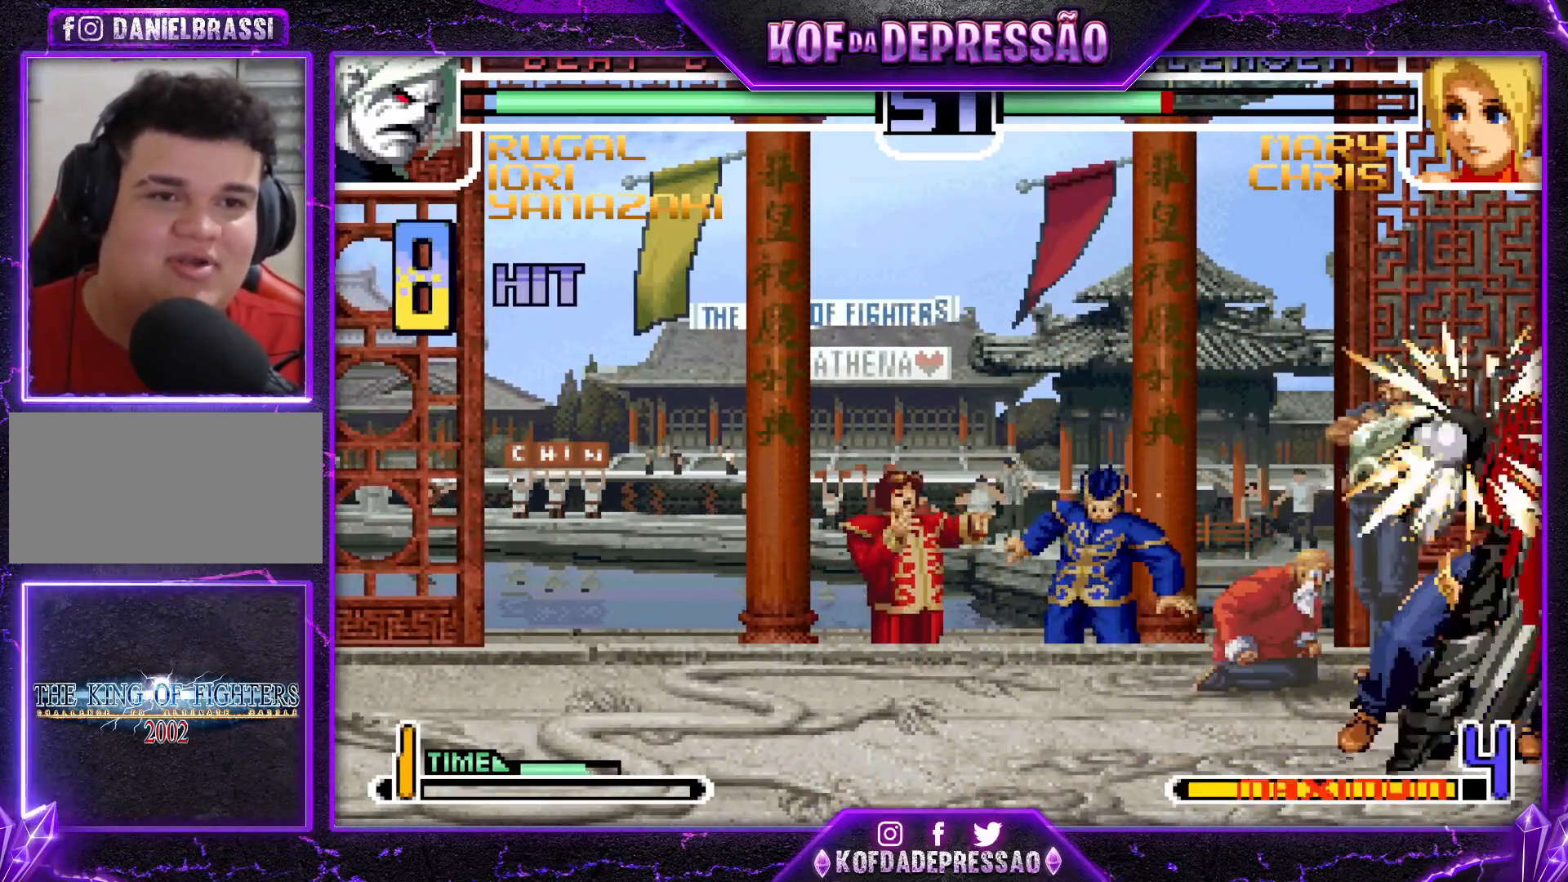
{"buttons": ["SQUARE", "R1"], "left_stick": "center", "events": [[16, "left_stick", "left"], [83, "left_stick", "down"], [166, "left_stick", "right"], [283, "left_stick", "down"], [367, "left_stick", "left"], [417, "R1", "down"], [417, "SQUARE", "down"], [483, "left_stick", "center"]]}
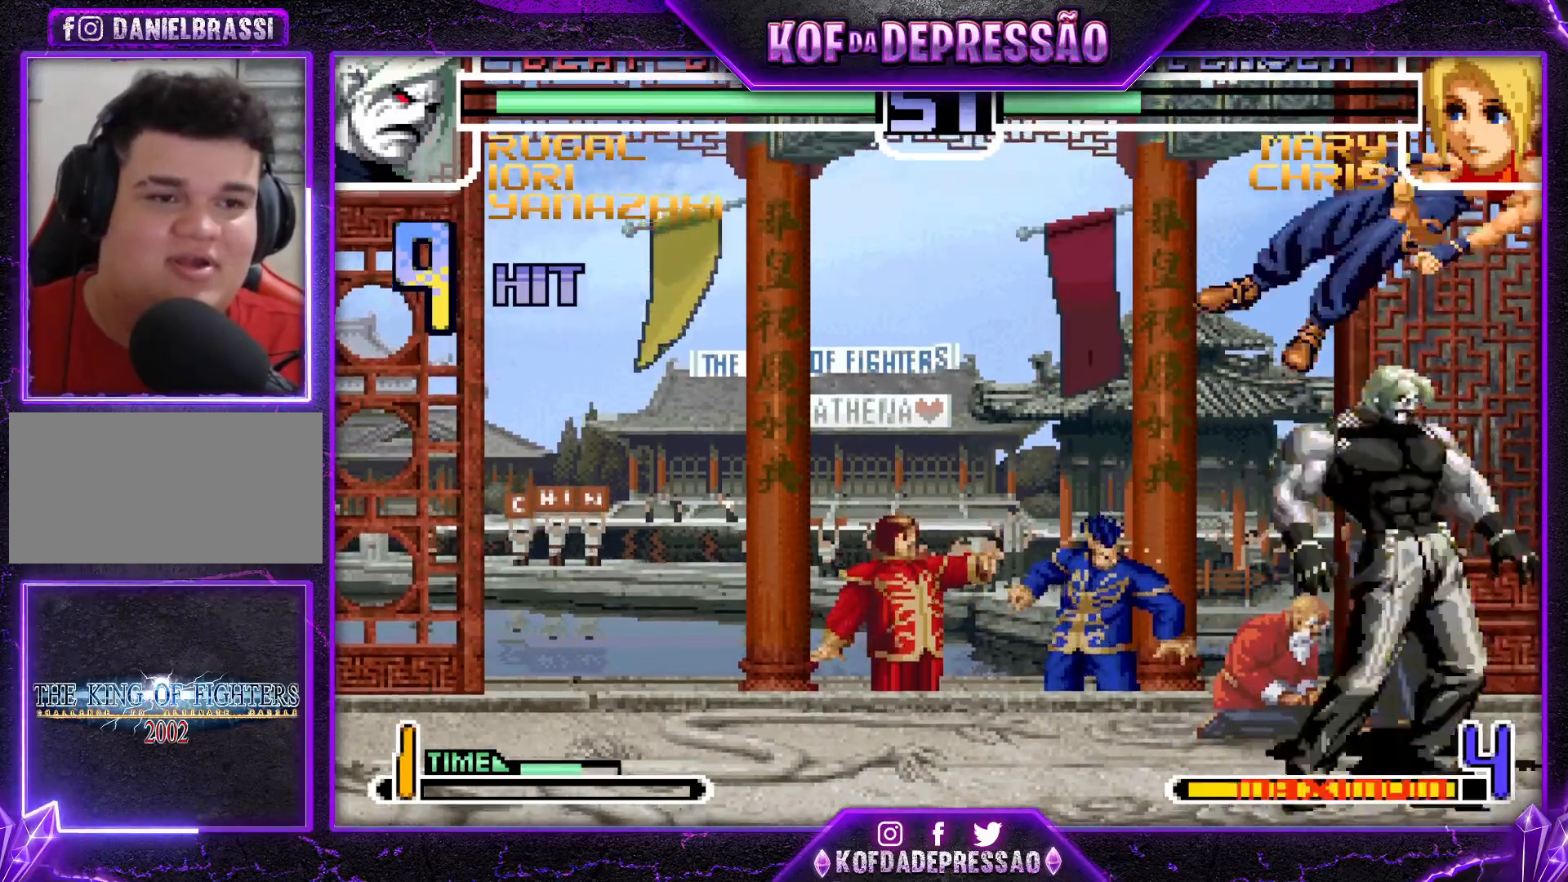
{"buttons": [], "left_stick": "center", "events": [[217, "SQUARE", "up"], [250, "R1", "up"]]}